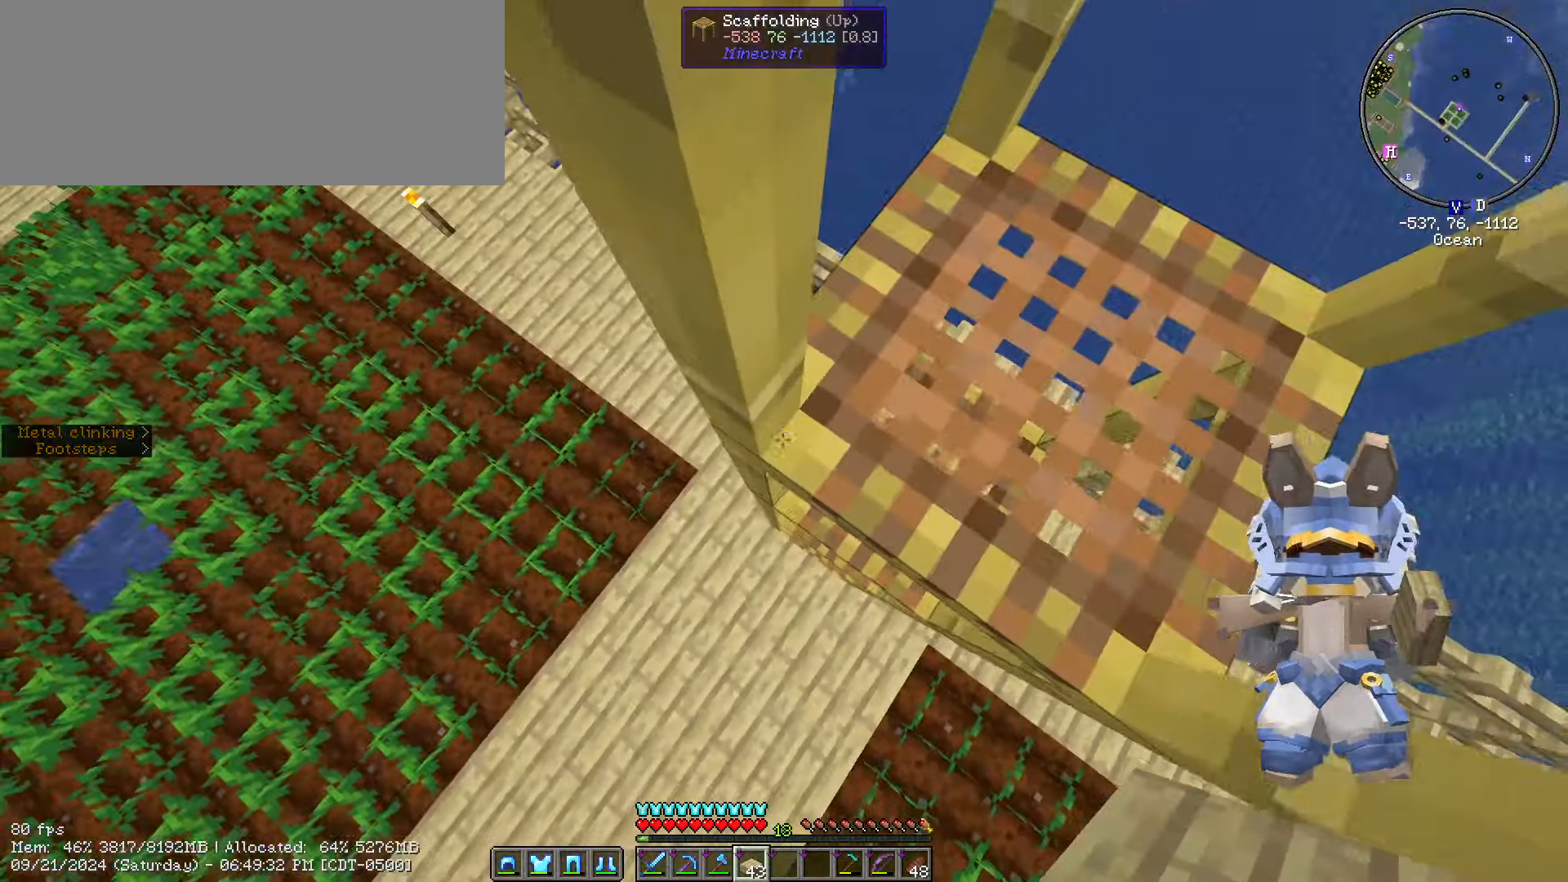
Gameplay with keyboard and mouse; each line is a JSON object with the keys and mouse buttons held at the frame after it. "events" lists presses ("down") and releases ("up") of ".", "/", "0", "1", "2", "3", "4", "5", "6", "7", "8", "9", "a", "alt_l", "alt_r", "b", "backslash", "backspace", "c", "caps_lock", "comma", "ctrl_l", "ctrl_r", "d", "e", "equals", "escape", "f", "f1", "f10", "f11", "f12", "f2", "f3", "f4", "f5", "f6", "f7", "f8", "f9", "g", "h", "i", "j", "k", "l", "lbracket", "m", "minus", "n", "o", "p", "q", "quote", "r", "rbracket", "return", "s", "semicolon", "shift_l", "shift_r", "space", "super", "t", "tab", "tilde", "u", "v", "w", "x", "y", "z", "mouse_left", "mouse_wheel" and "mouse_right" between this image and that frame as [ms after this image, input, new state], when the widget could be followed in between. "mouse_left", "mouse_wheel", "mouse_right" = the "left", "wheel", "right" buttons of the "mouse" list. No other keys are recorded. Fast repeated clicks can show as one long hold. "wheel" means that the mouse wheel is clicked or scrolled. Mouse movement is not recorded.
{"keys": ["space"], "mouse": [], "events": [[33, "d", "down"], [116, "d", "up"], [116, "w", "up"]]}
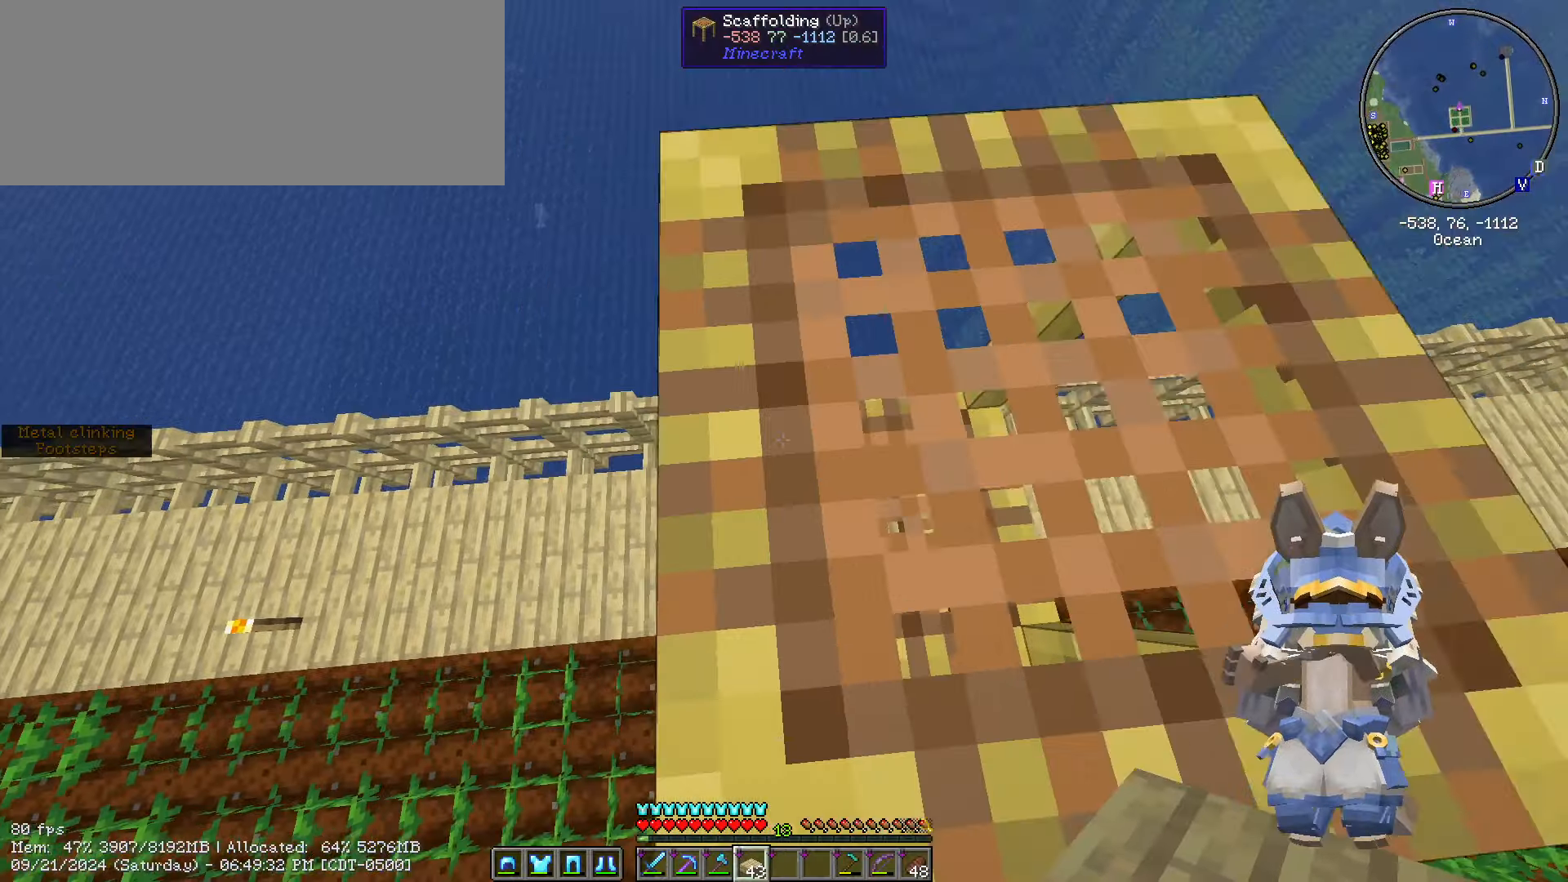
{"keys": ["space"], "mouse": [], "events": []}
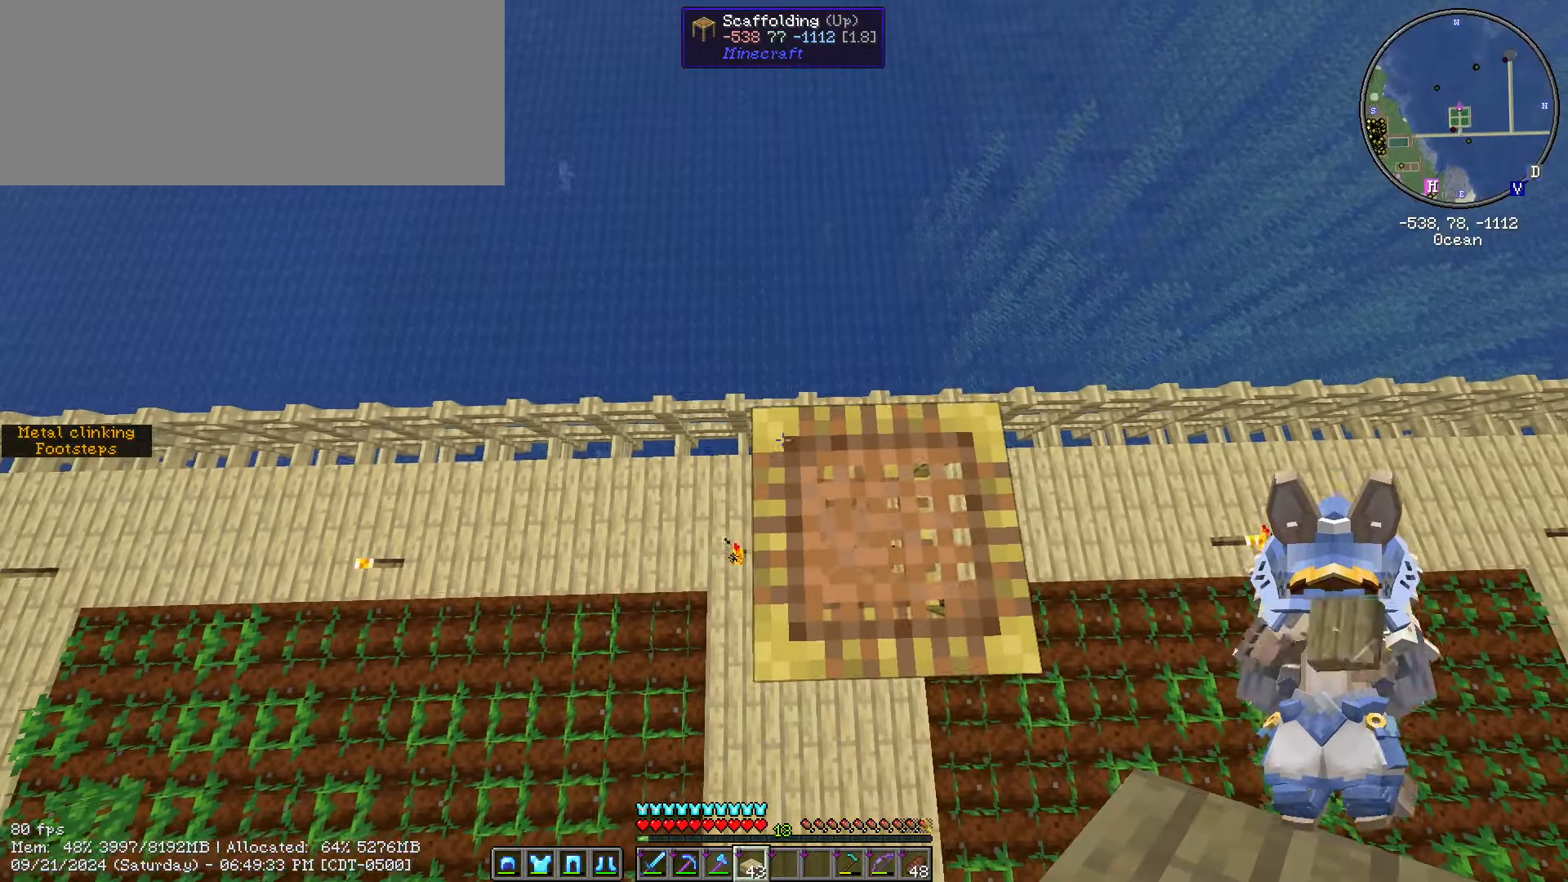
{"keys": [], "mouse": [], "events": [[50, "d", "down"], [100, "space", "up"], [217, "d", "up"]]}
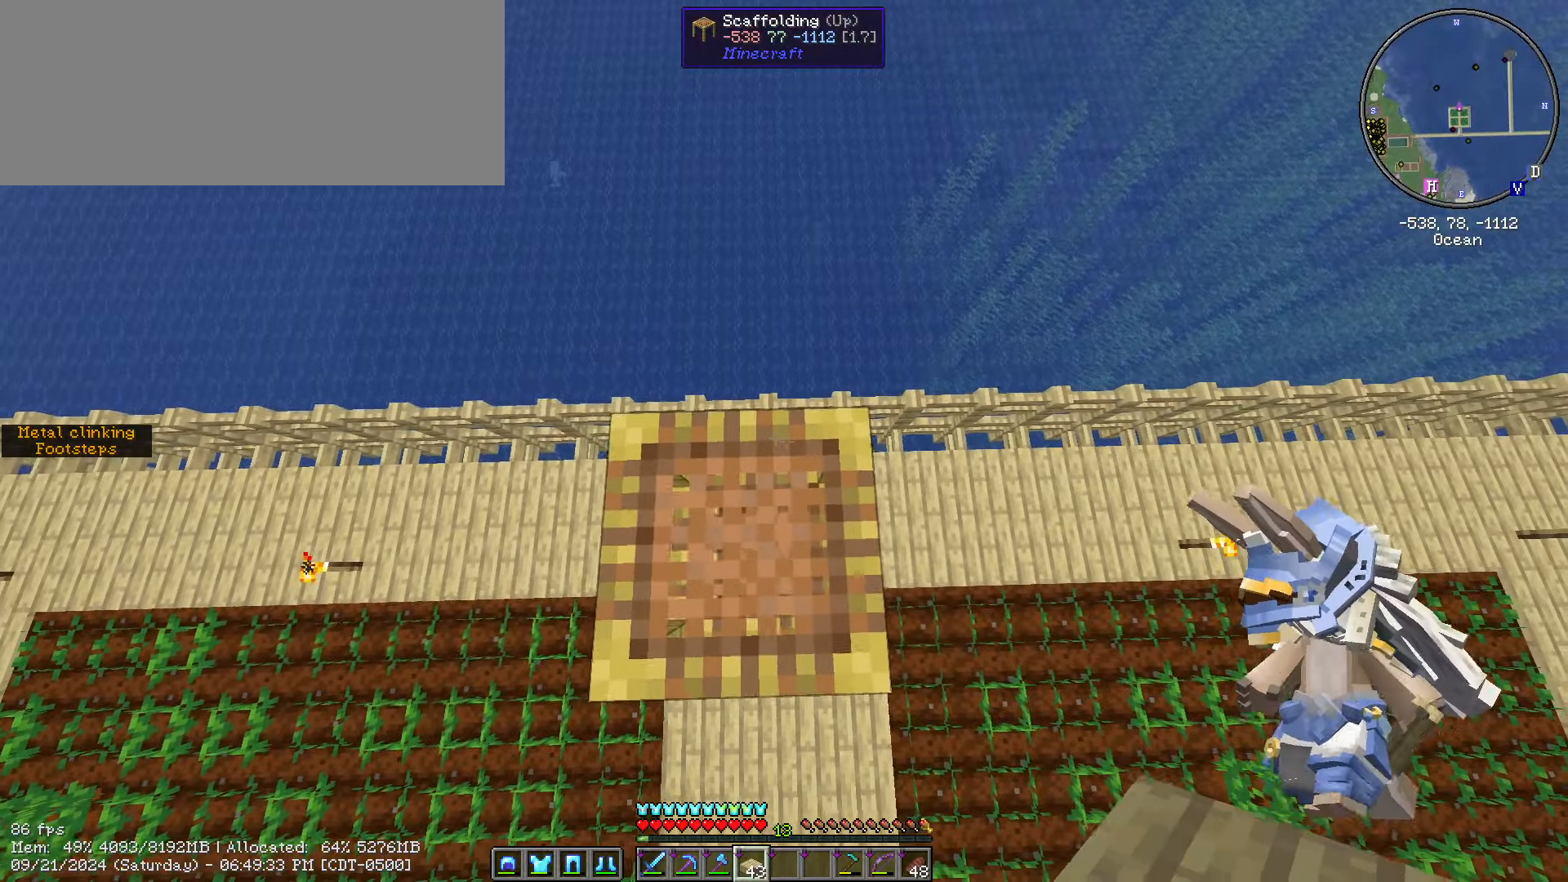
{"keys": [], "mouse": [], "events": [[217, "s", "down"], [300, "s", "up"]]}
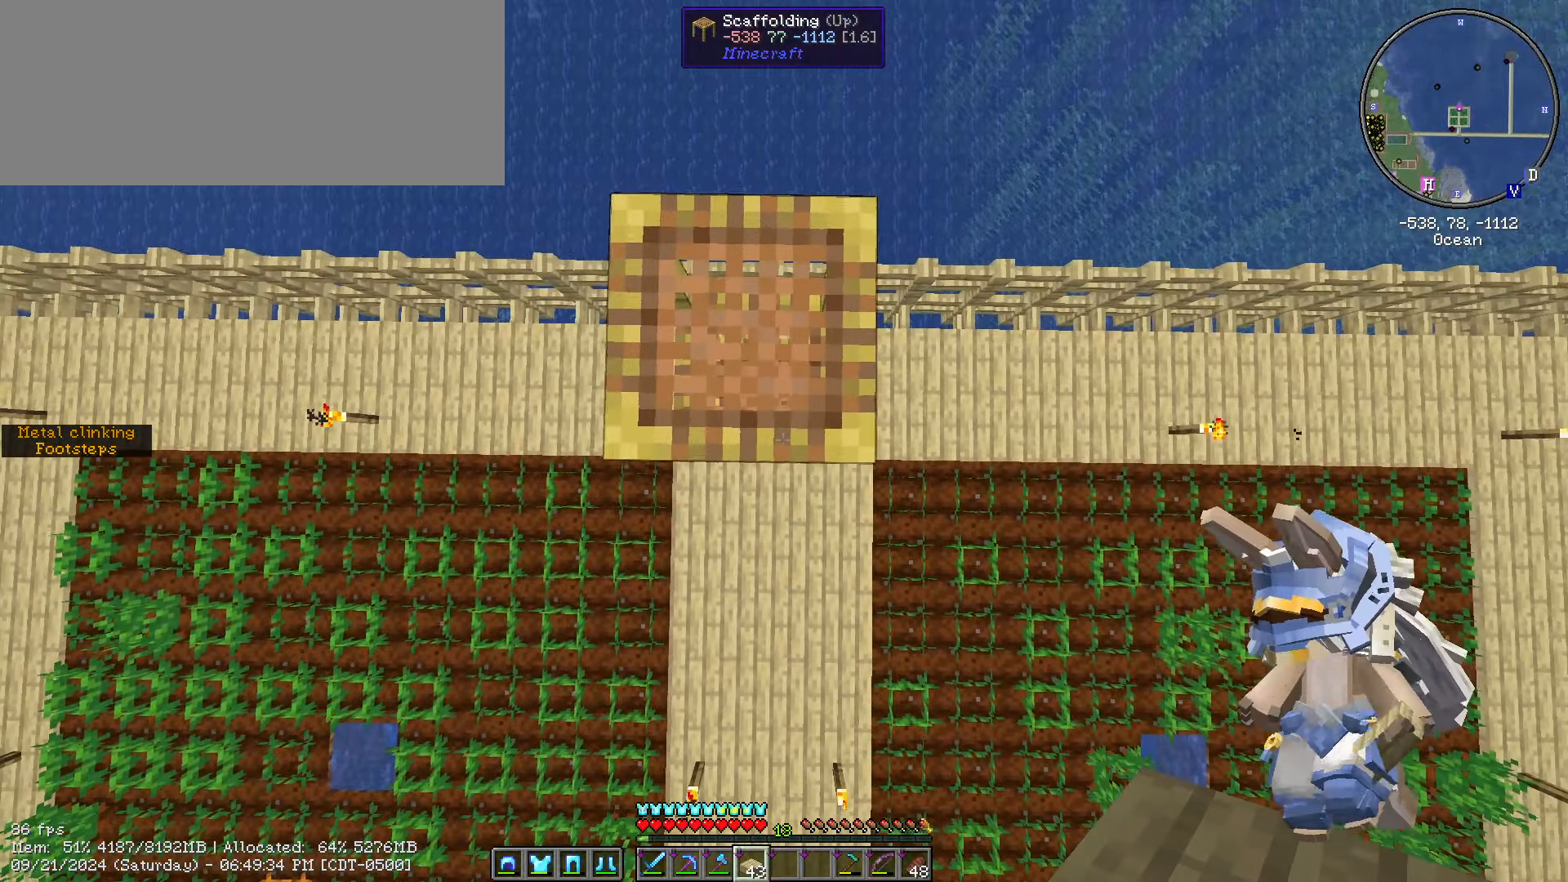
{"keys": [], "mouse": [], "events": [[267, "s", "down"], [367, "s", "up"]]}
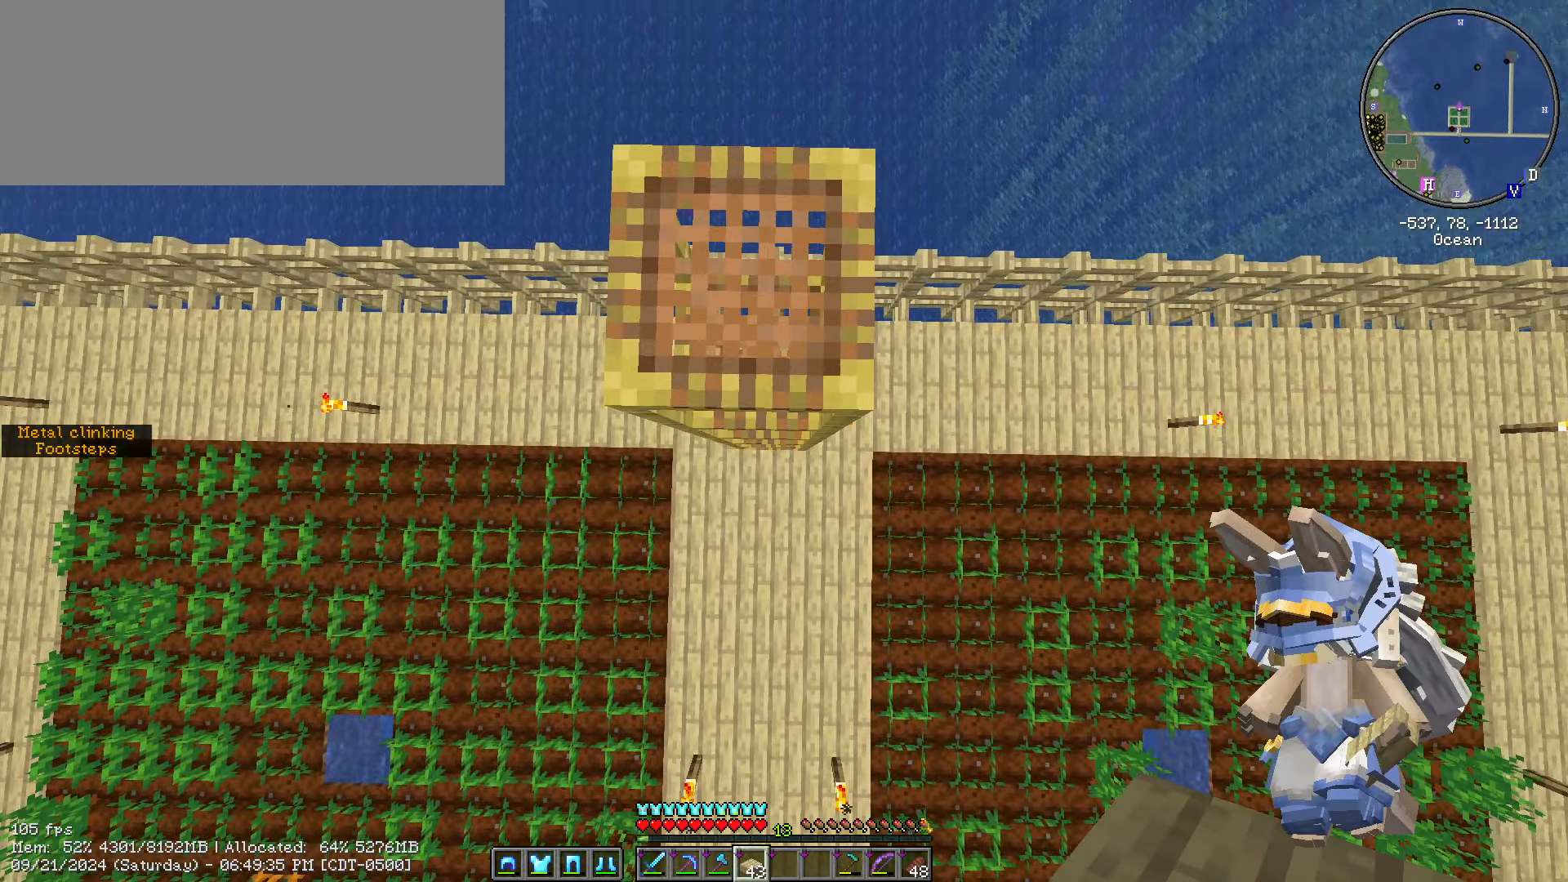
{"keys": [], "mouse": [], "events": []}
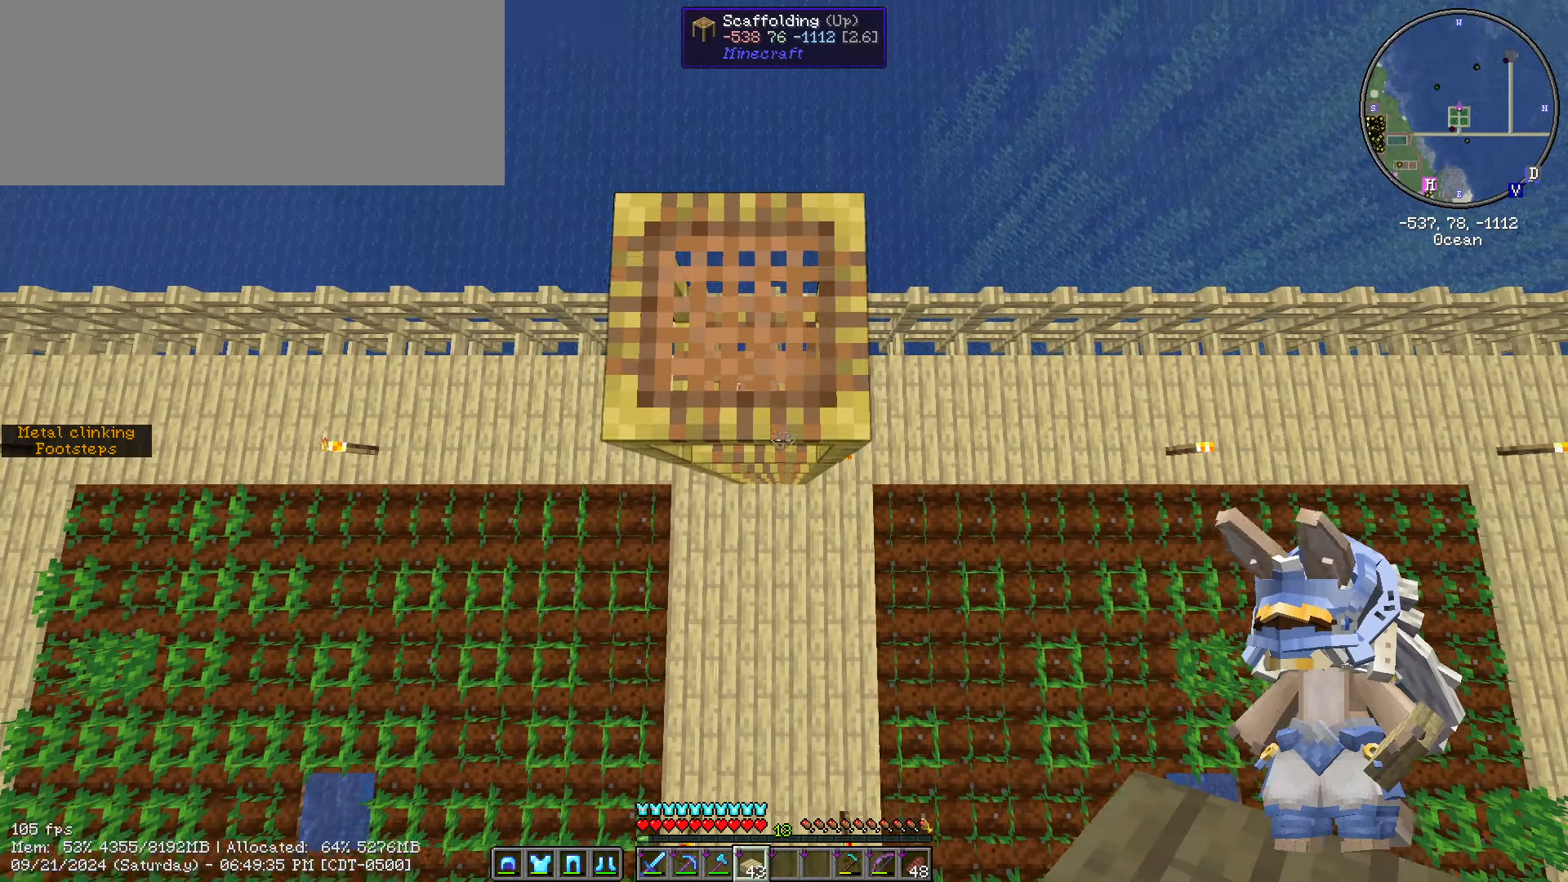
{"keys": [], "mouse": [], "events": []}
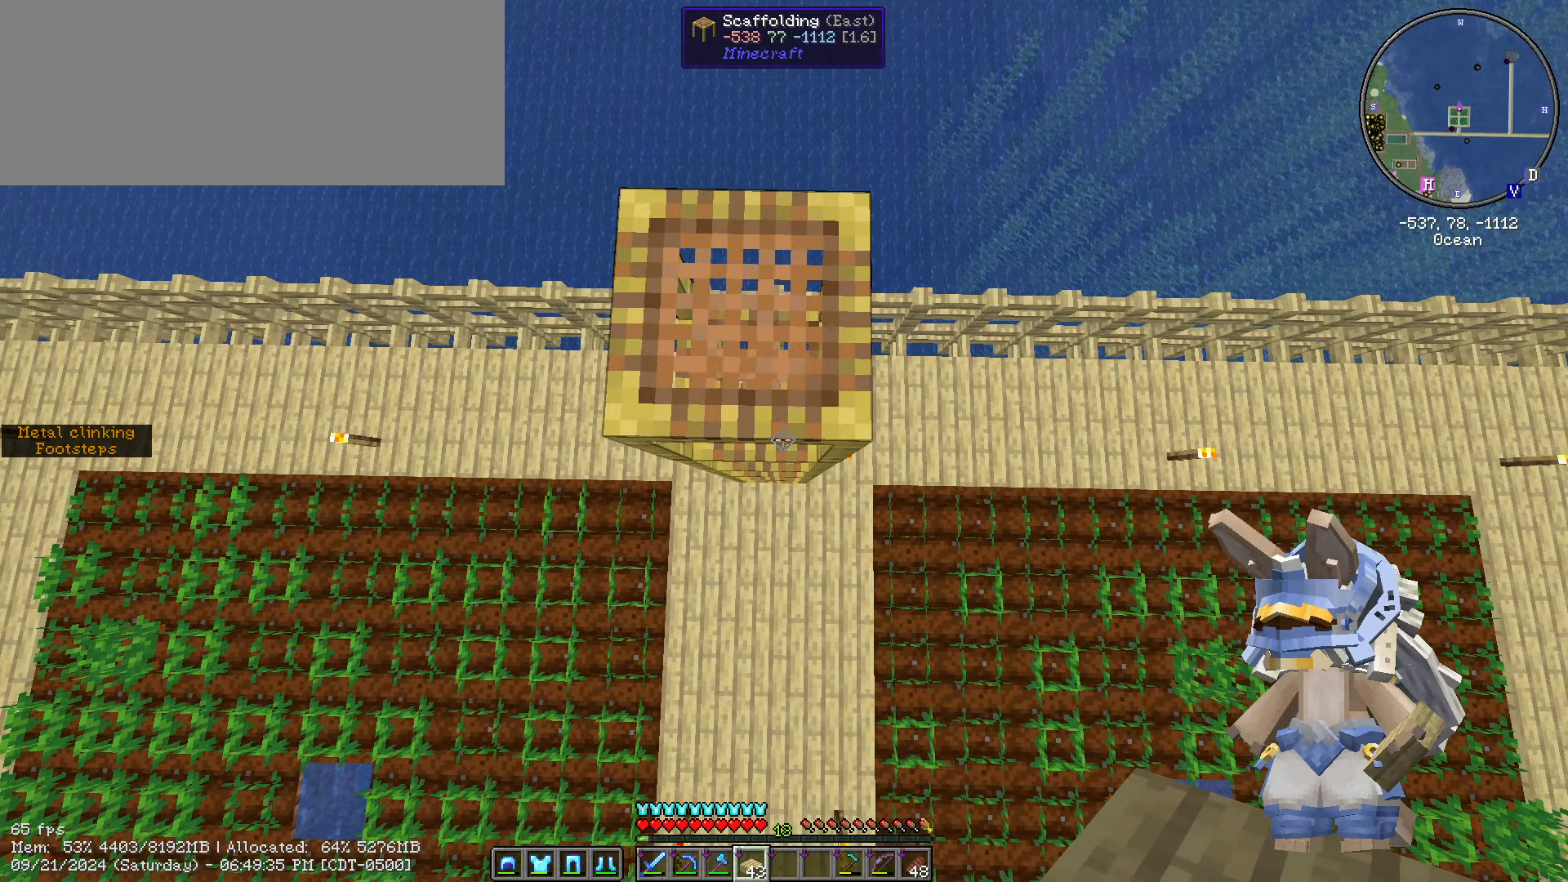
{"keys": [], "mouse": [], "events": [[217, "mouse_right", "down"], [317, "mouse_right", "up"]]}
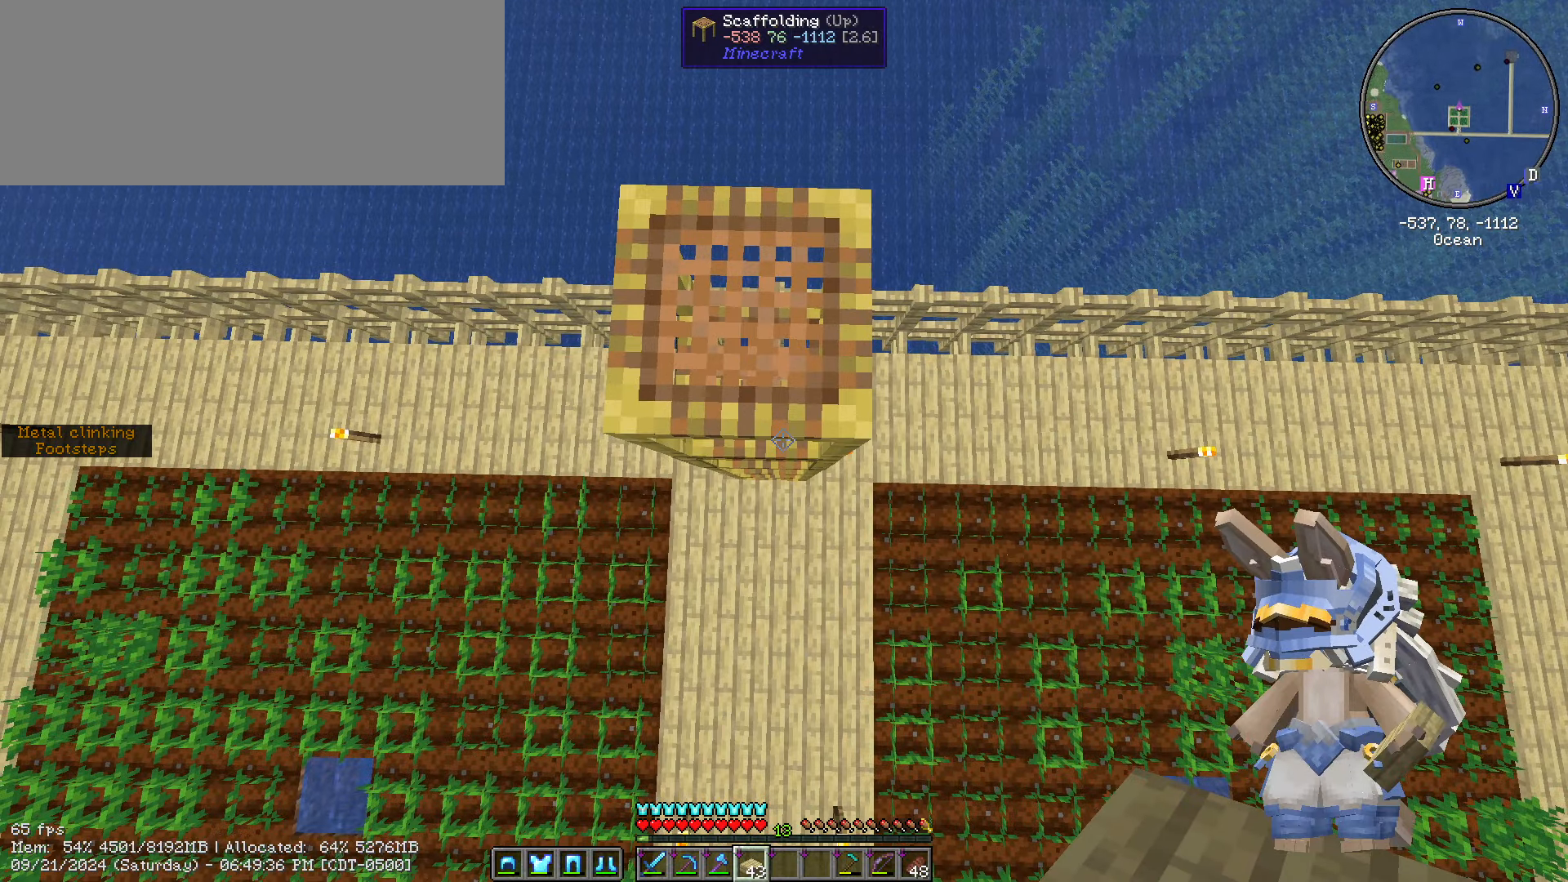
{"keys": [], "mouse": [], "events": []}
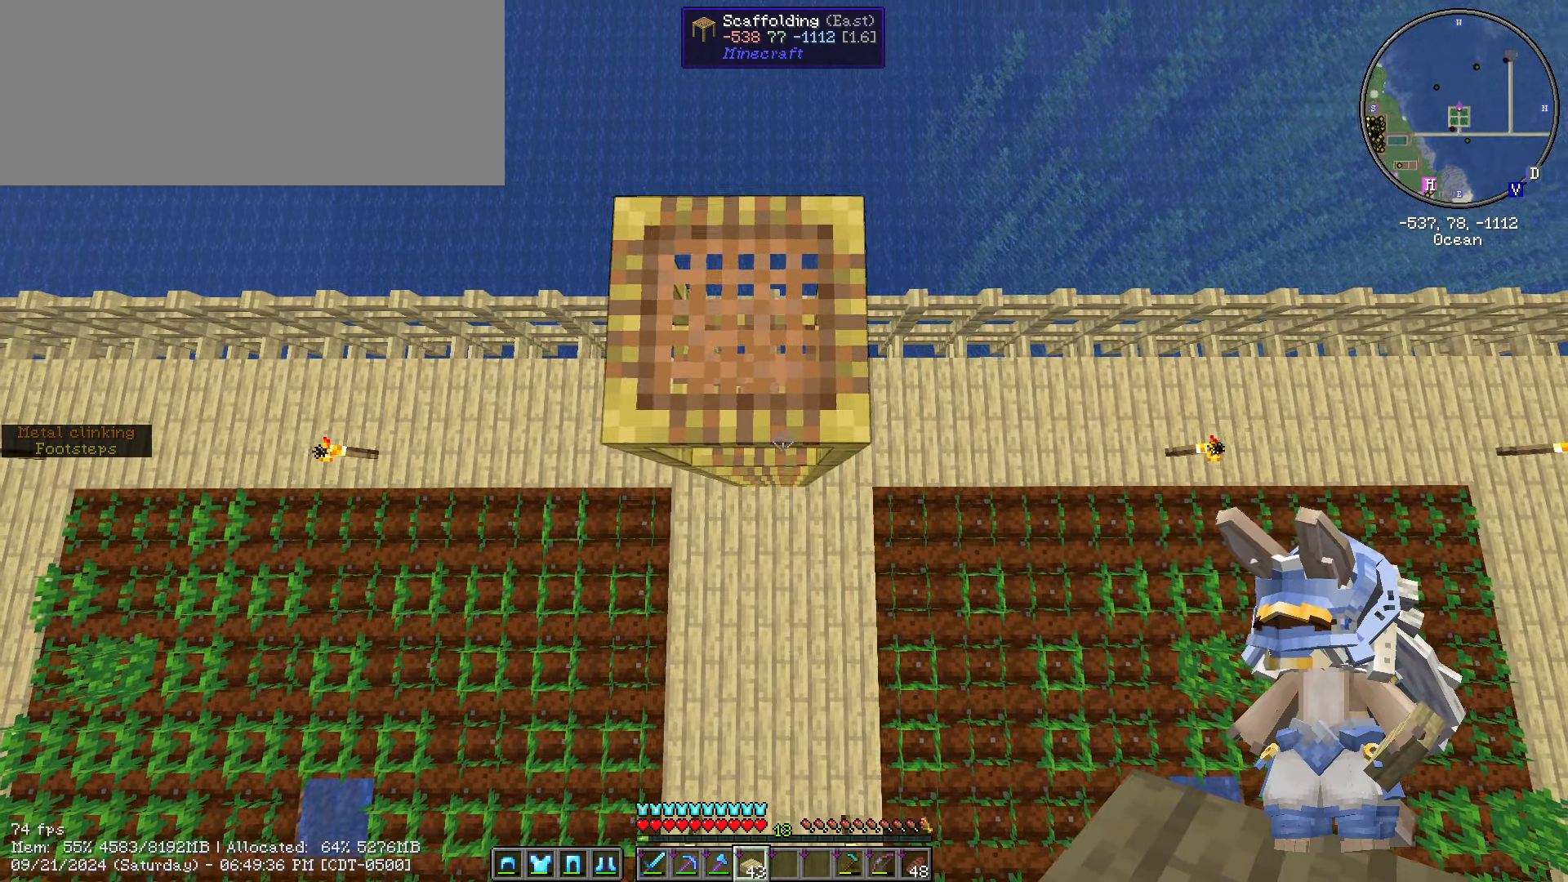
{"keys": [], "mouse": [], "events": []}
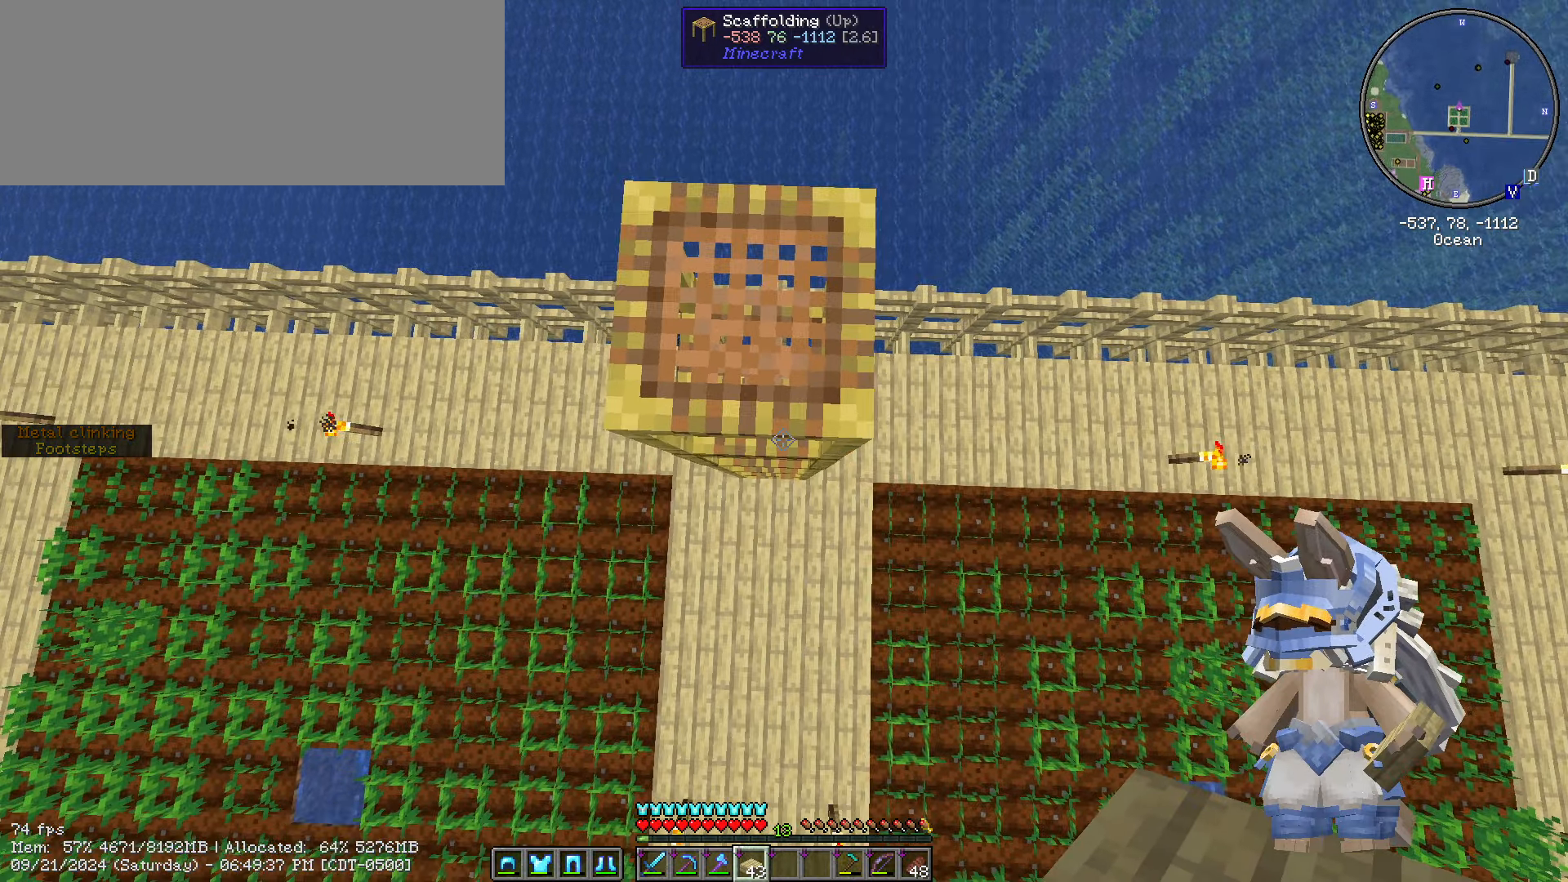
{"keys": [], "mouse": [], "events": []}
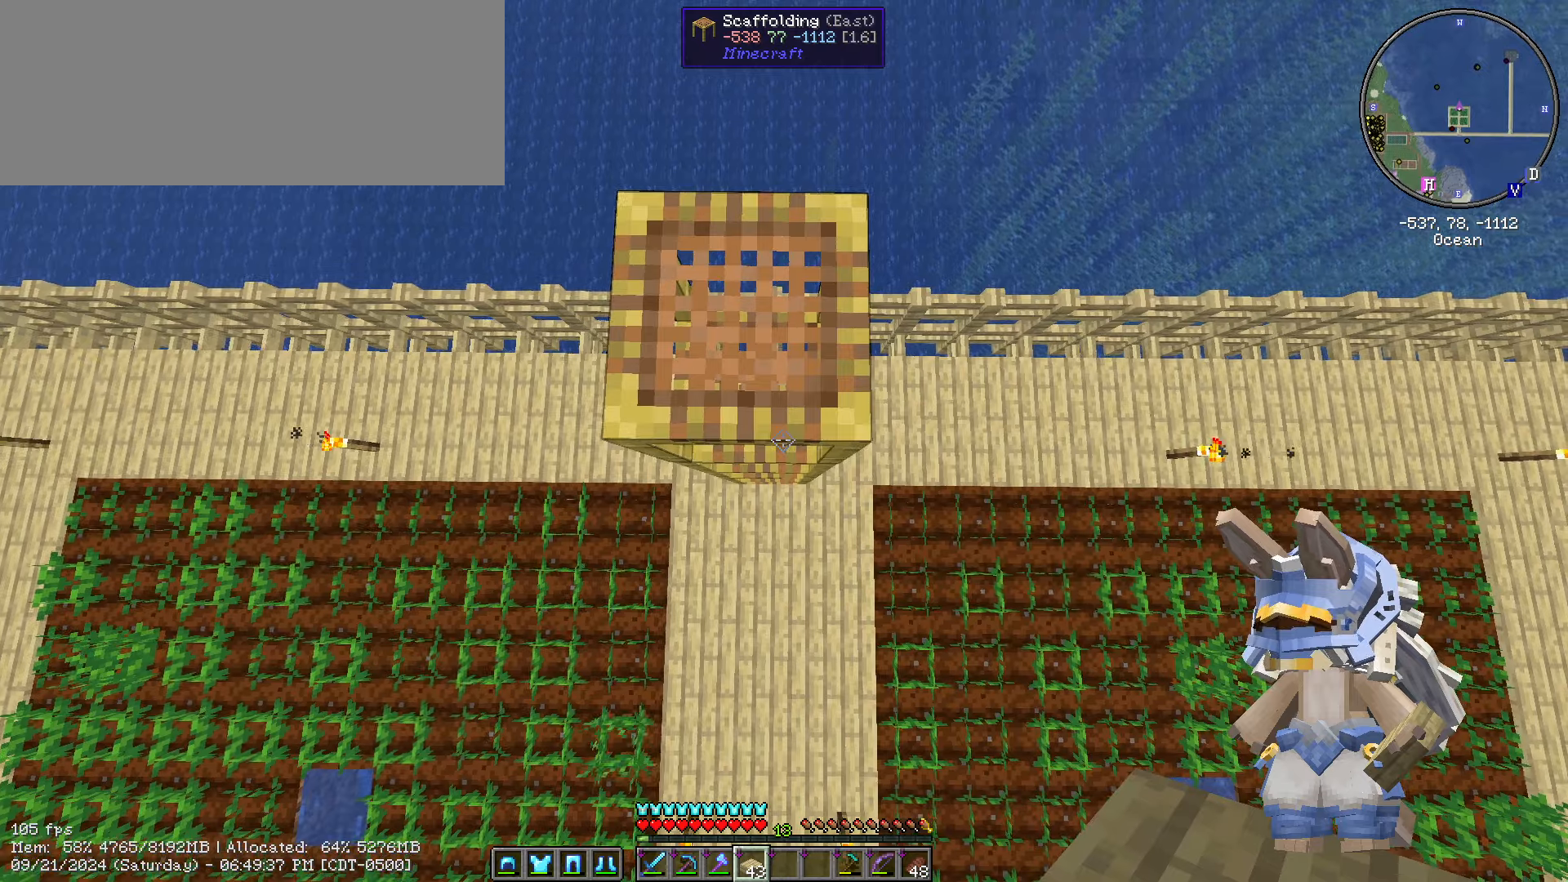
{"keys": [], "mouse": [], "events": [[200, "mouse_right", "down"], [334, "mouse_right", "up"]]}
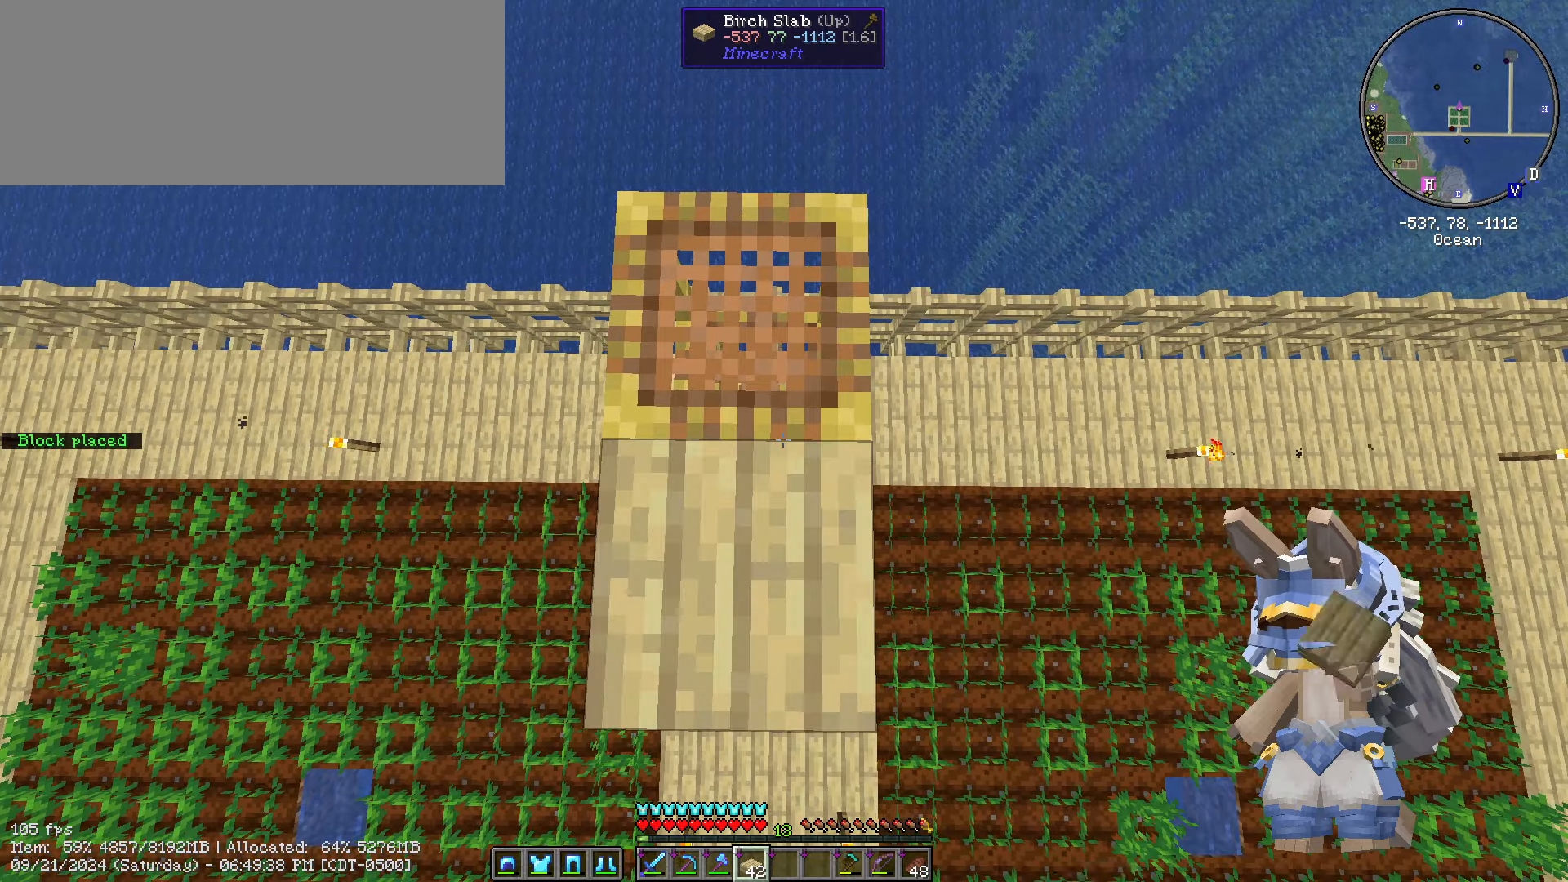
{"keys": ["s", "shift_l"], "mouse": [], "events": [[17, "a", "down"], [84, "s", "down"], [117, "a", "up"], [334, "shift_l", "down"]]}
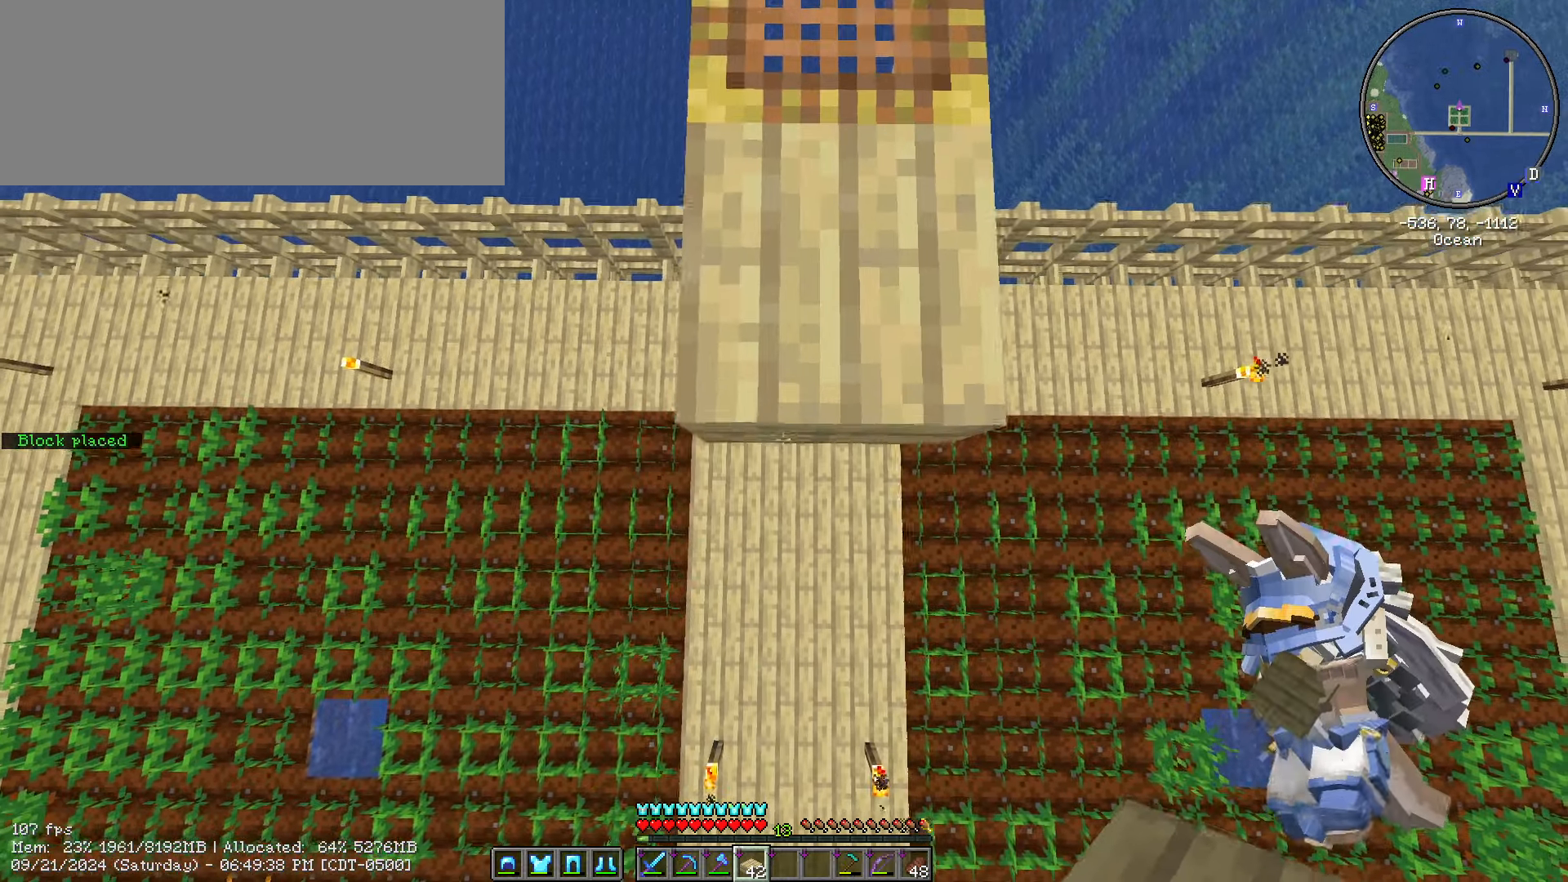
{"keys": ["s", "shift_l"], "mouse": [], "events": []}
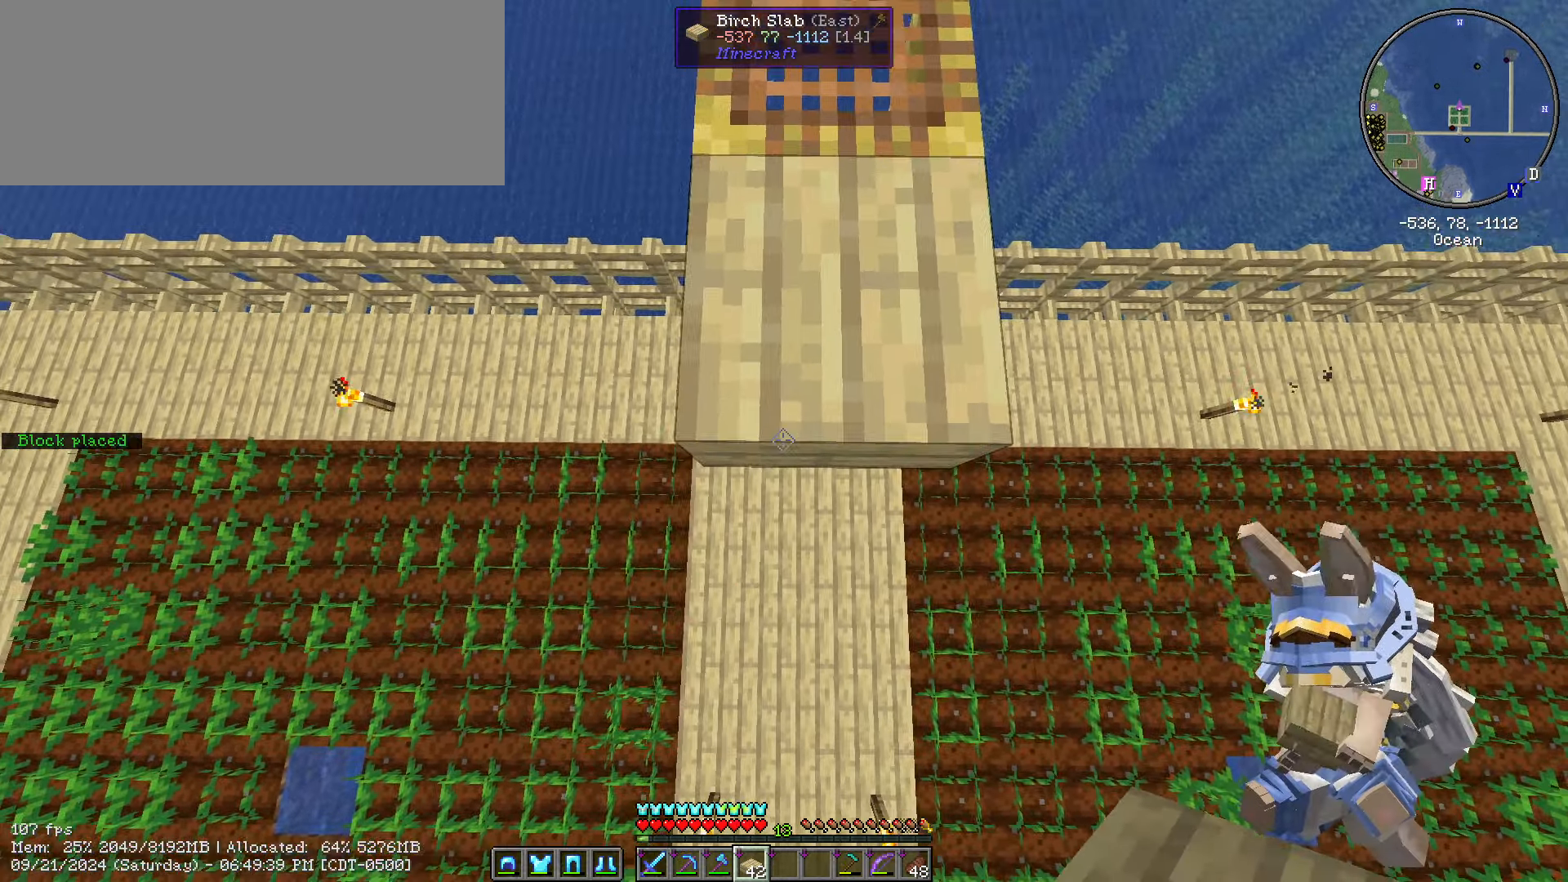
{"keys": ["s", "shift_l"], "mouse": ["right"], "events": [[117, "mouse_right", "down"]]}
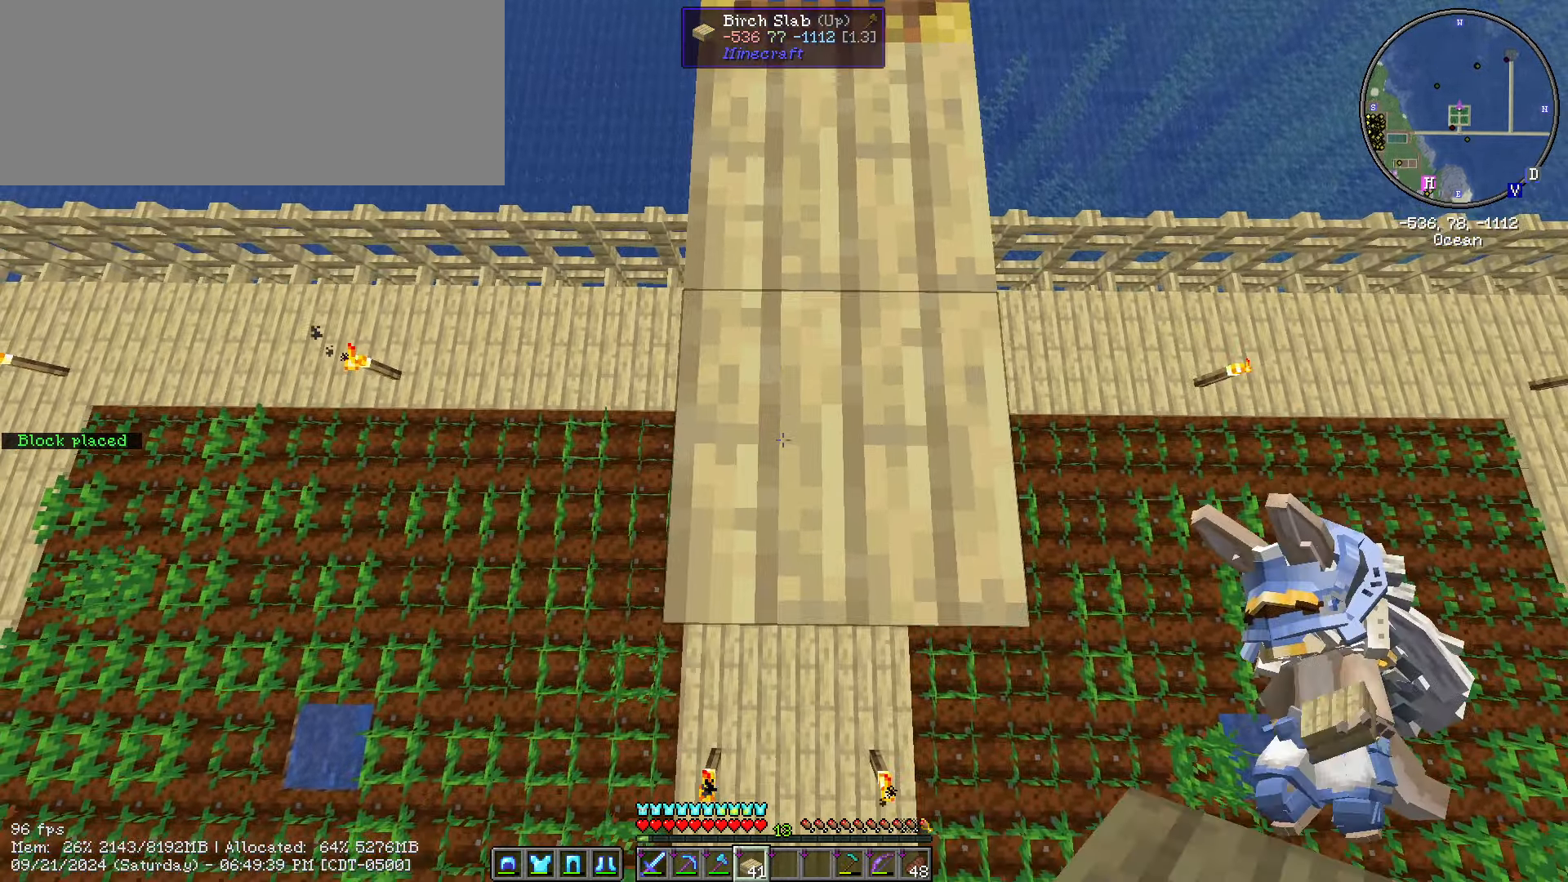
{"keys": ["s", "shift_l"], "mouse": ["right"], "events": []}
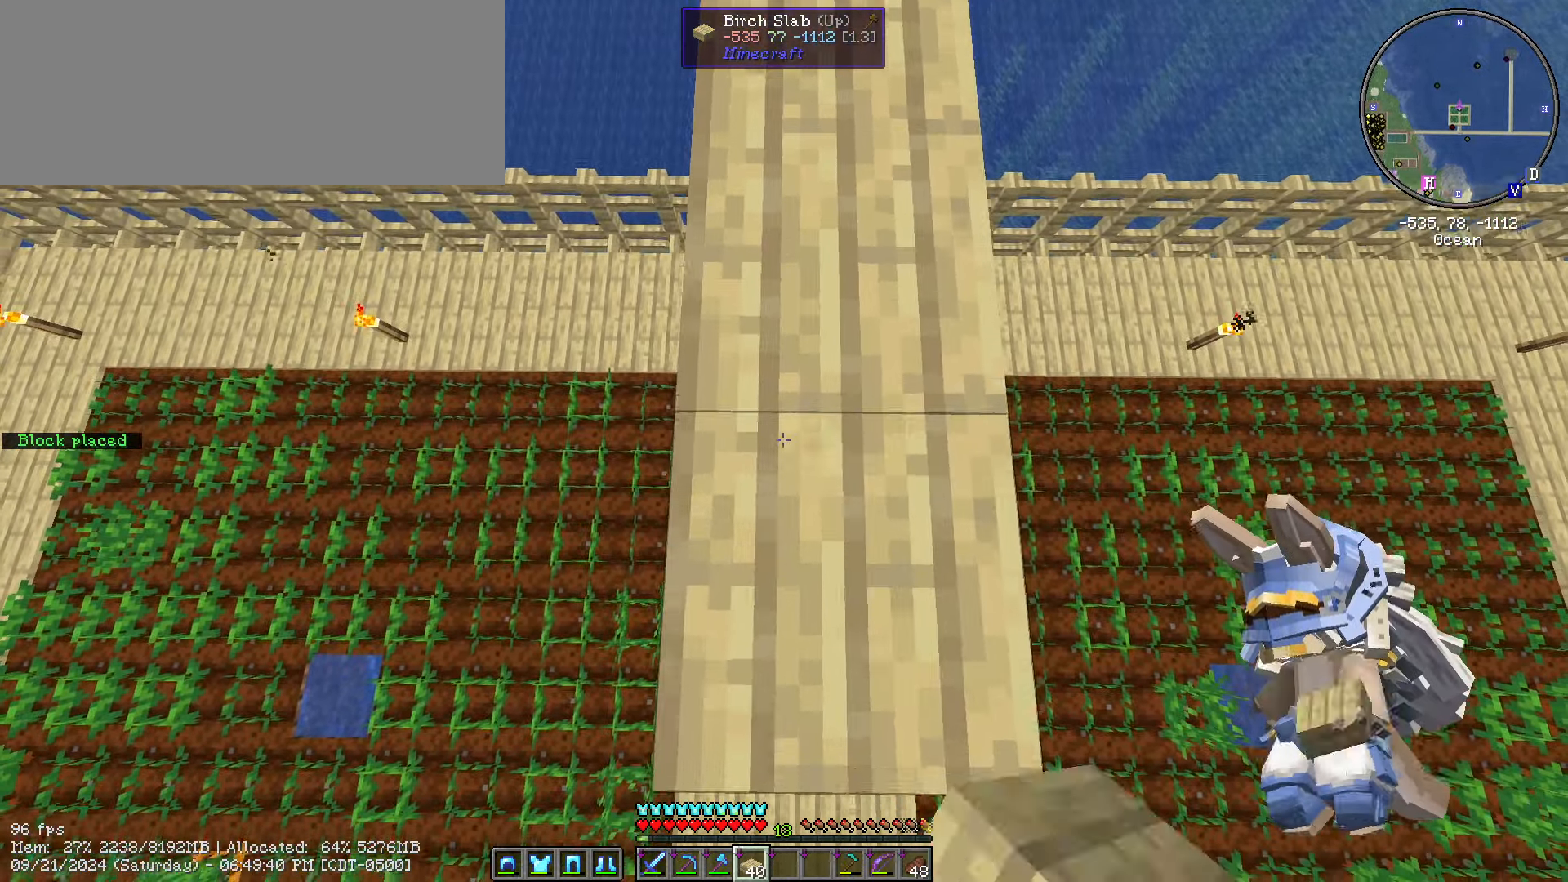
{"keys": ["d", "s", "shift_l"], "mouse": ["right"], "events": [[417, "d", "down"]]}
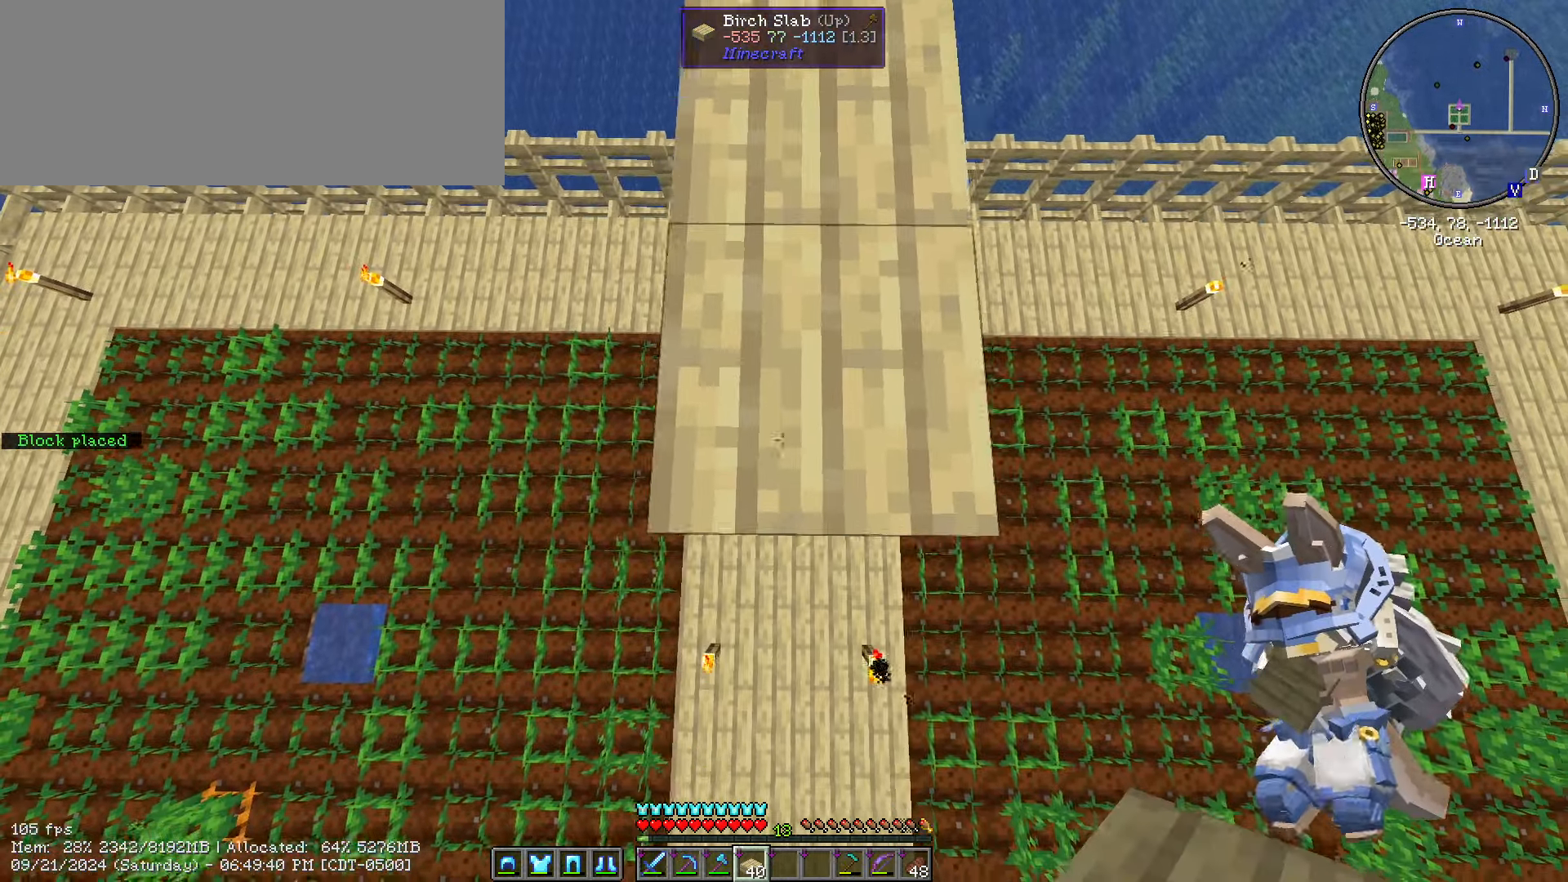
{"keys": ["s", "shift_l"], "mouse": ["right"], "events": [[34, "d", "up"]]}
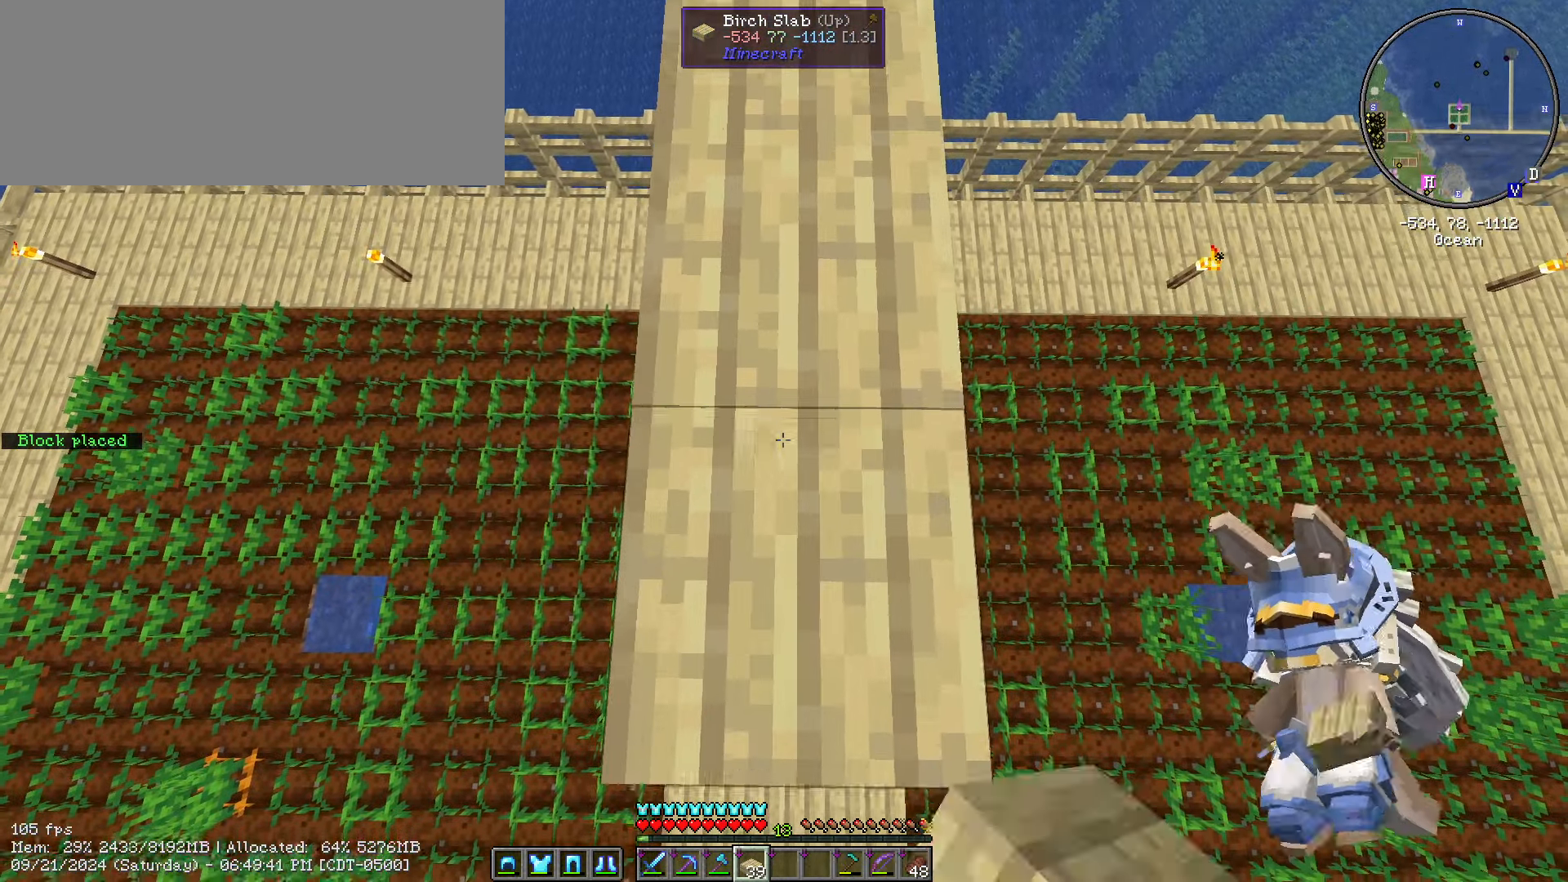
{"keys": ["s", "shift_l"], "mouse": ["right"], "events": []}
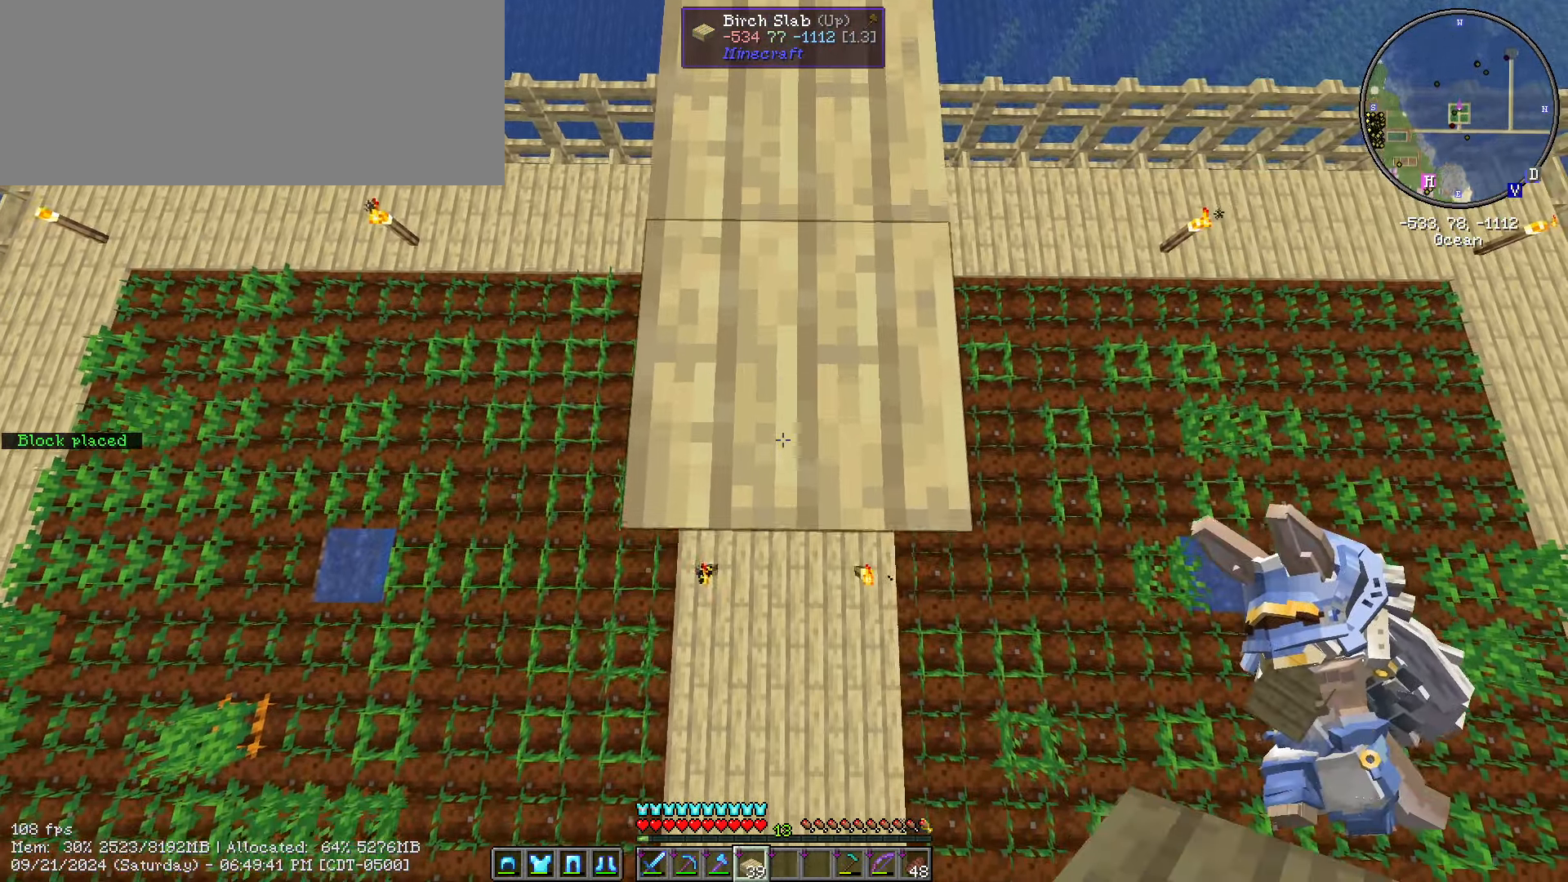
{"keys": ["s", "shift_l"], "mouse": ["right"], "events": []}
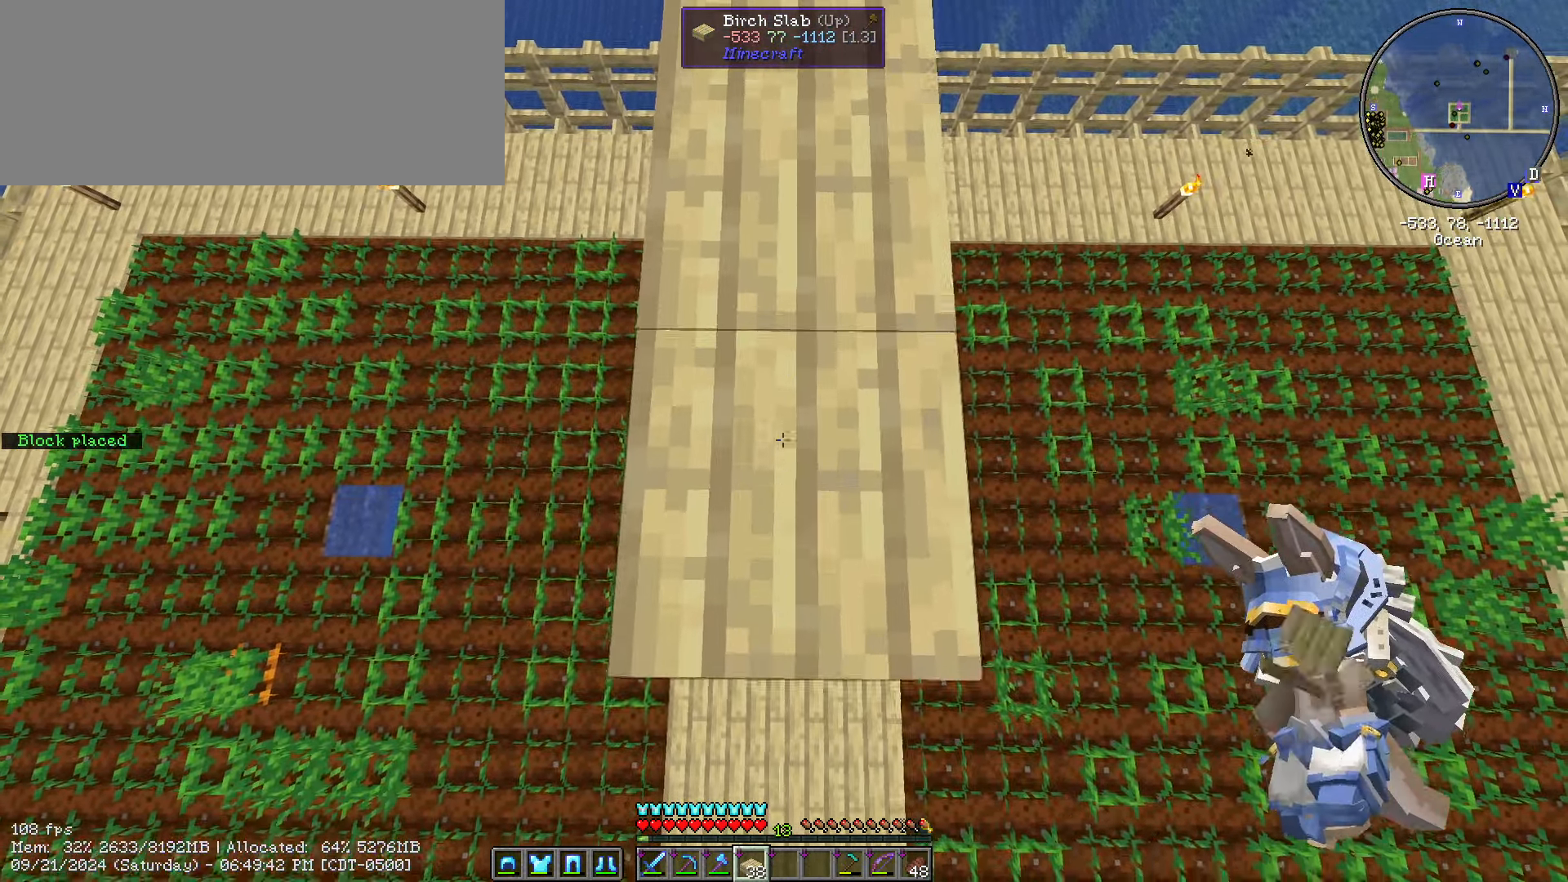
{"keys": ["s", "shift_l"], "mouse": ["right"], "events": []}
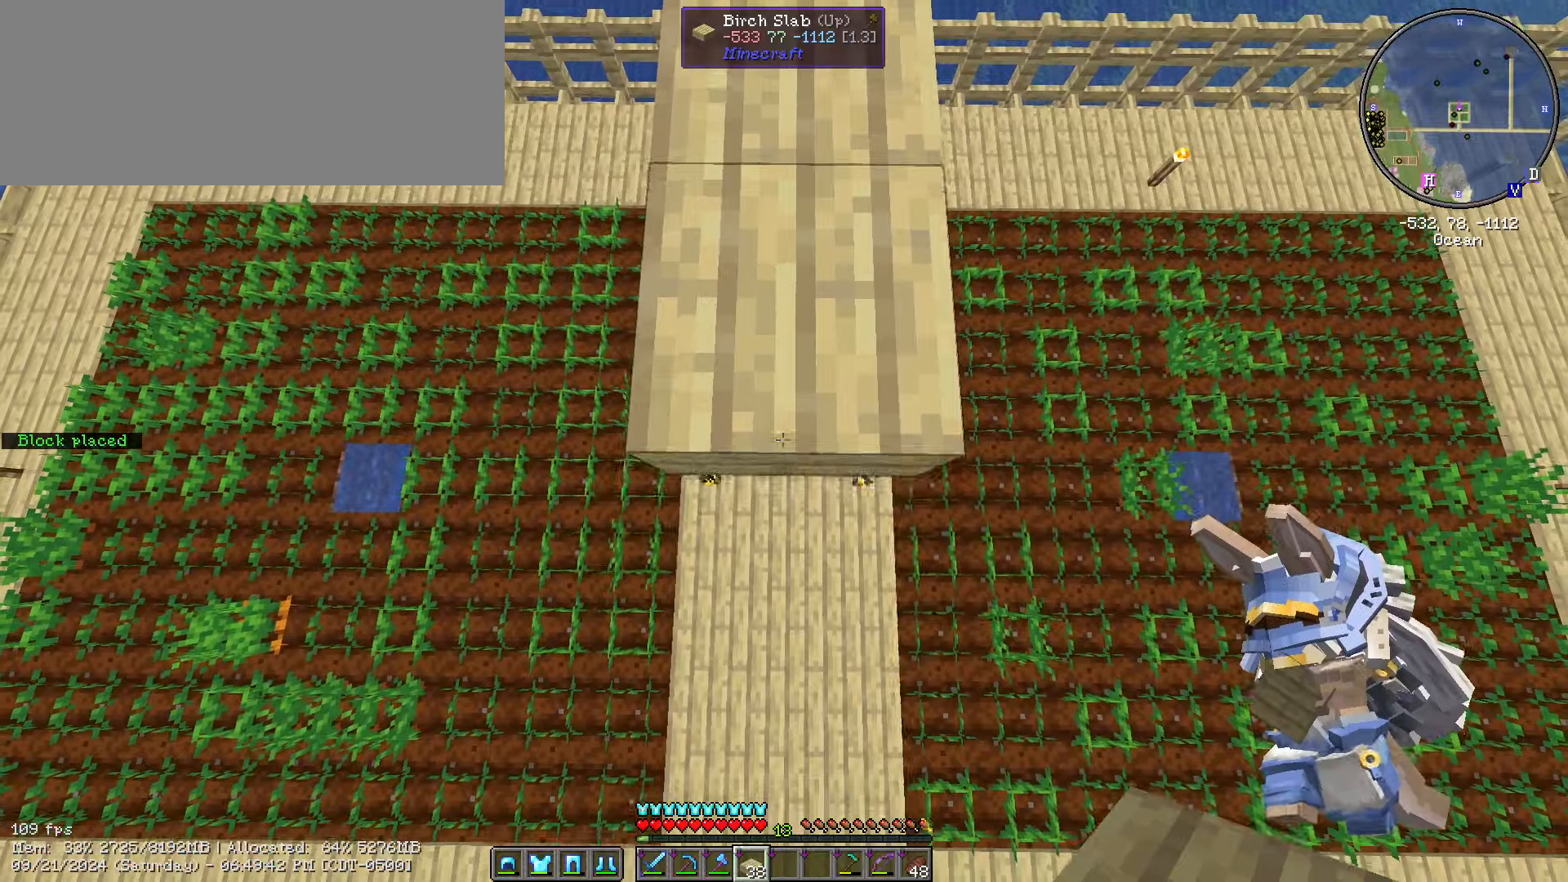
{"keys": ["s", "shift_l"], "mouse": ["right"], "events": []}
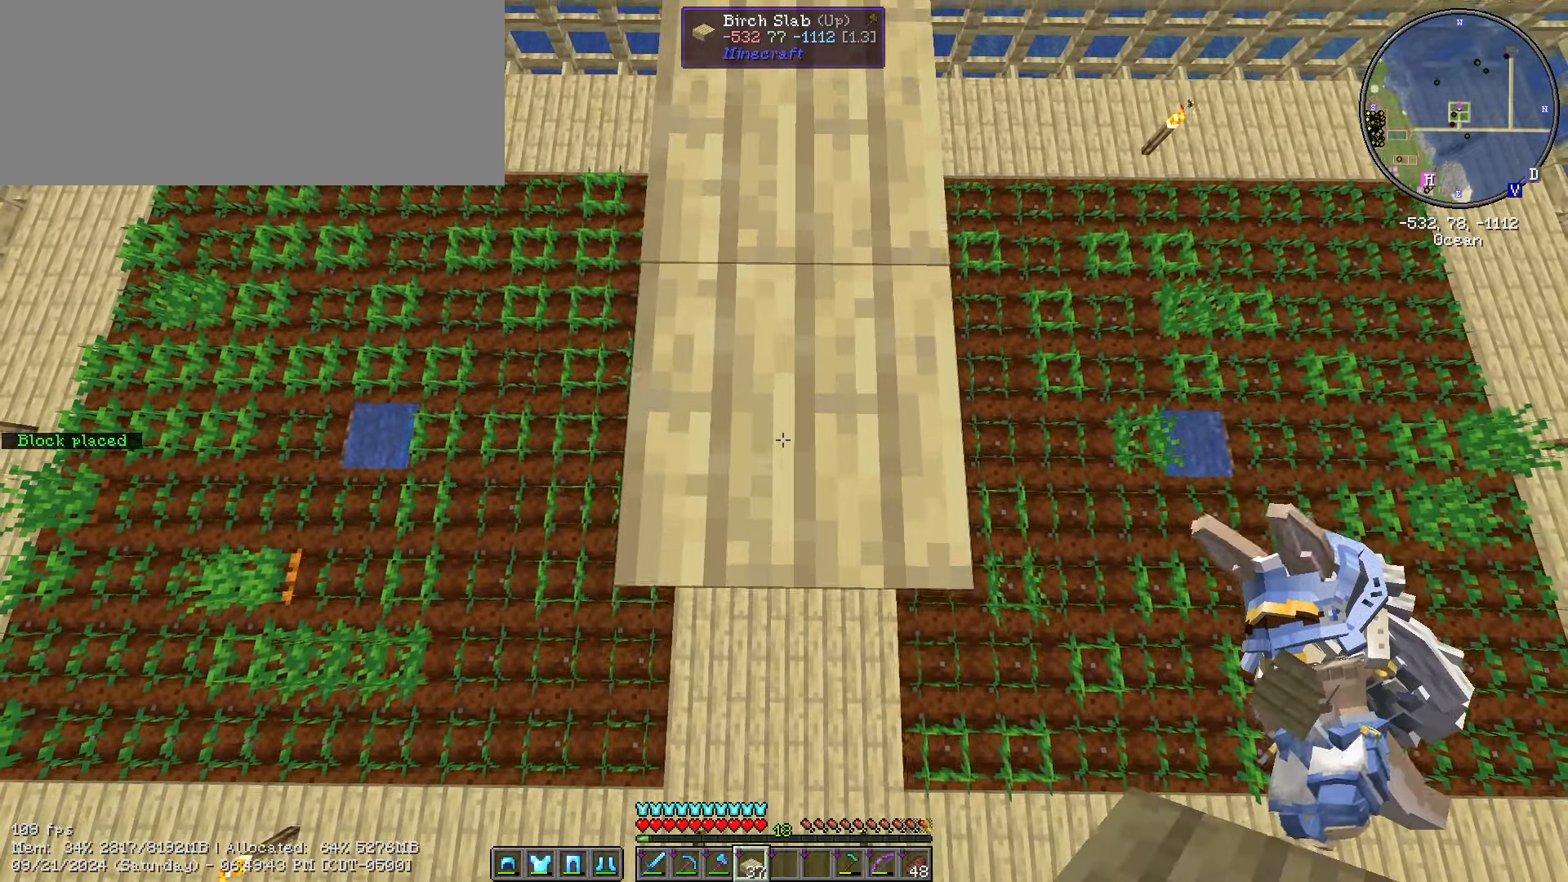
{"keys": ["s", "shift_l"], "mouse": ["right"], "events": []}
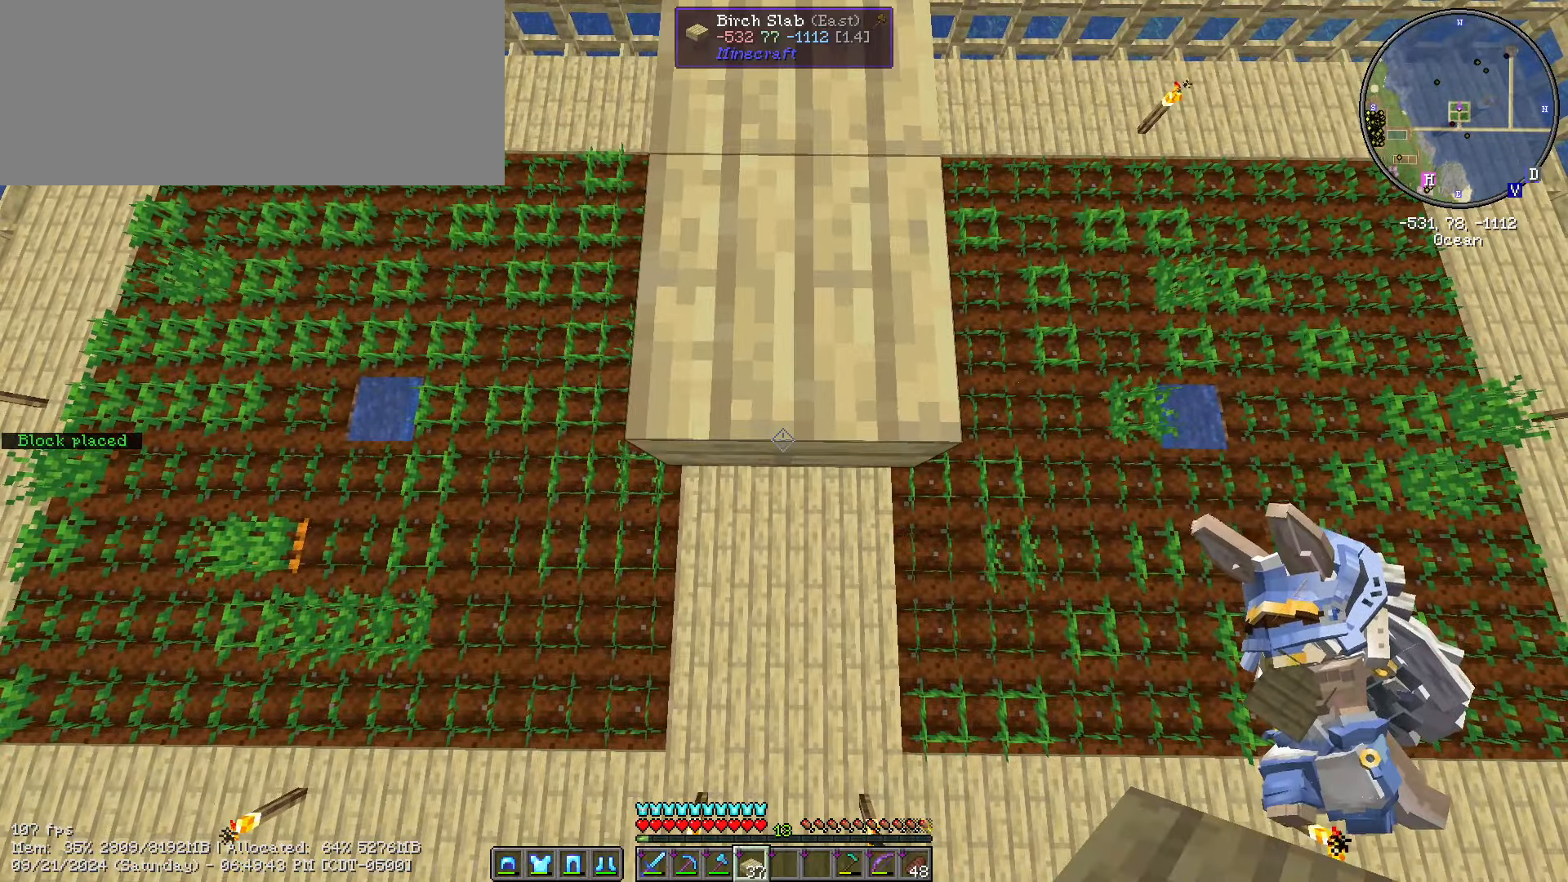
{"keys": ["s", "shift_l"], "mouse": ["right"], "events": []}
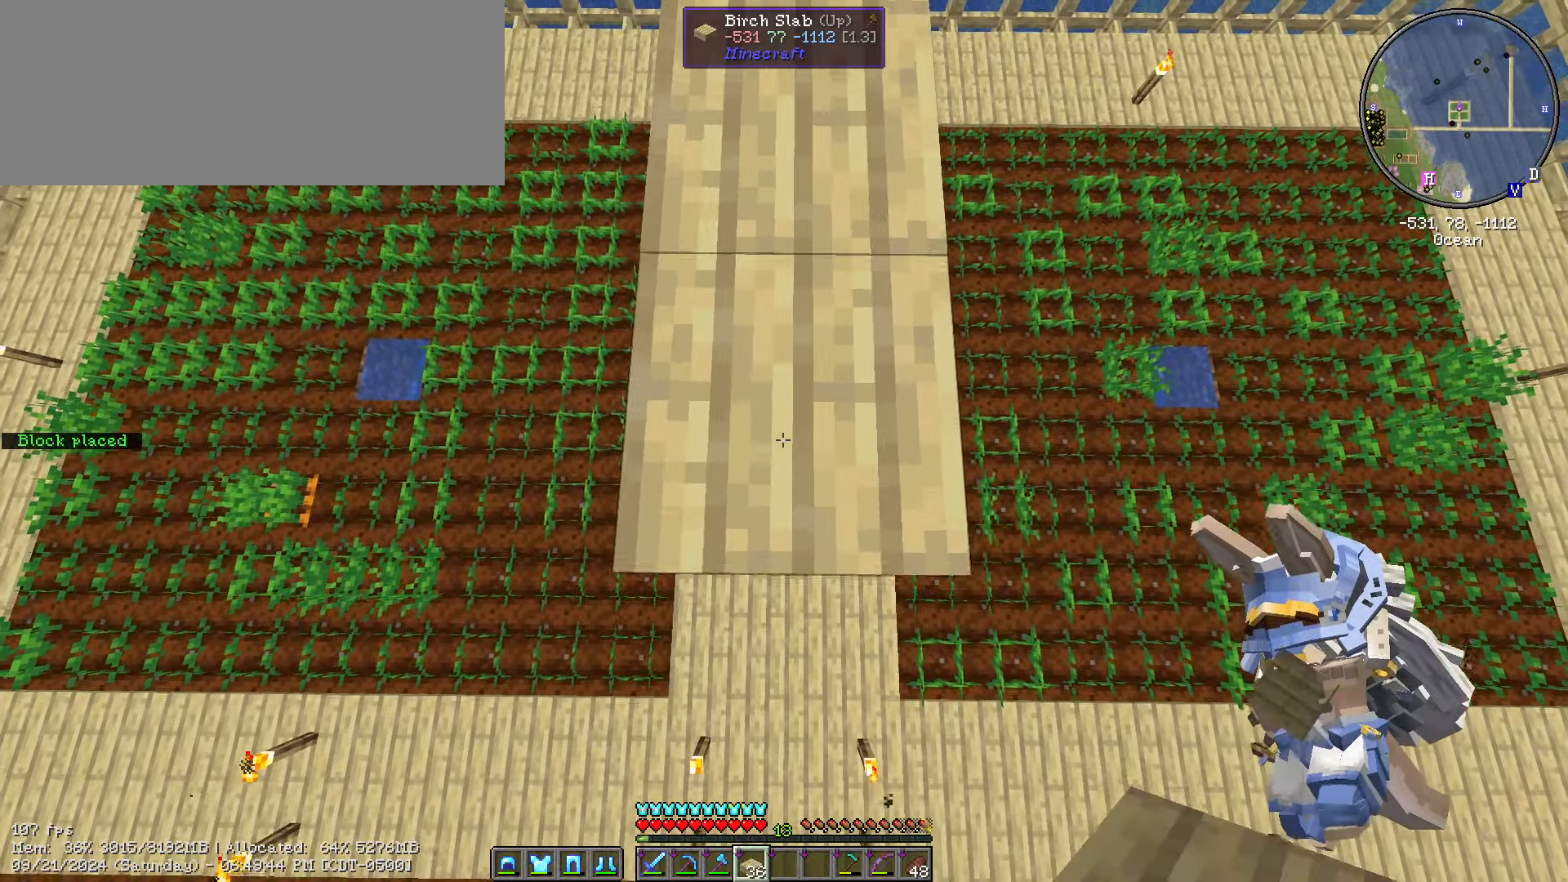
{"keys": ["s", "shift_l"], "mouse": ["right"], "events": []}
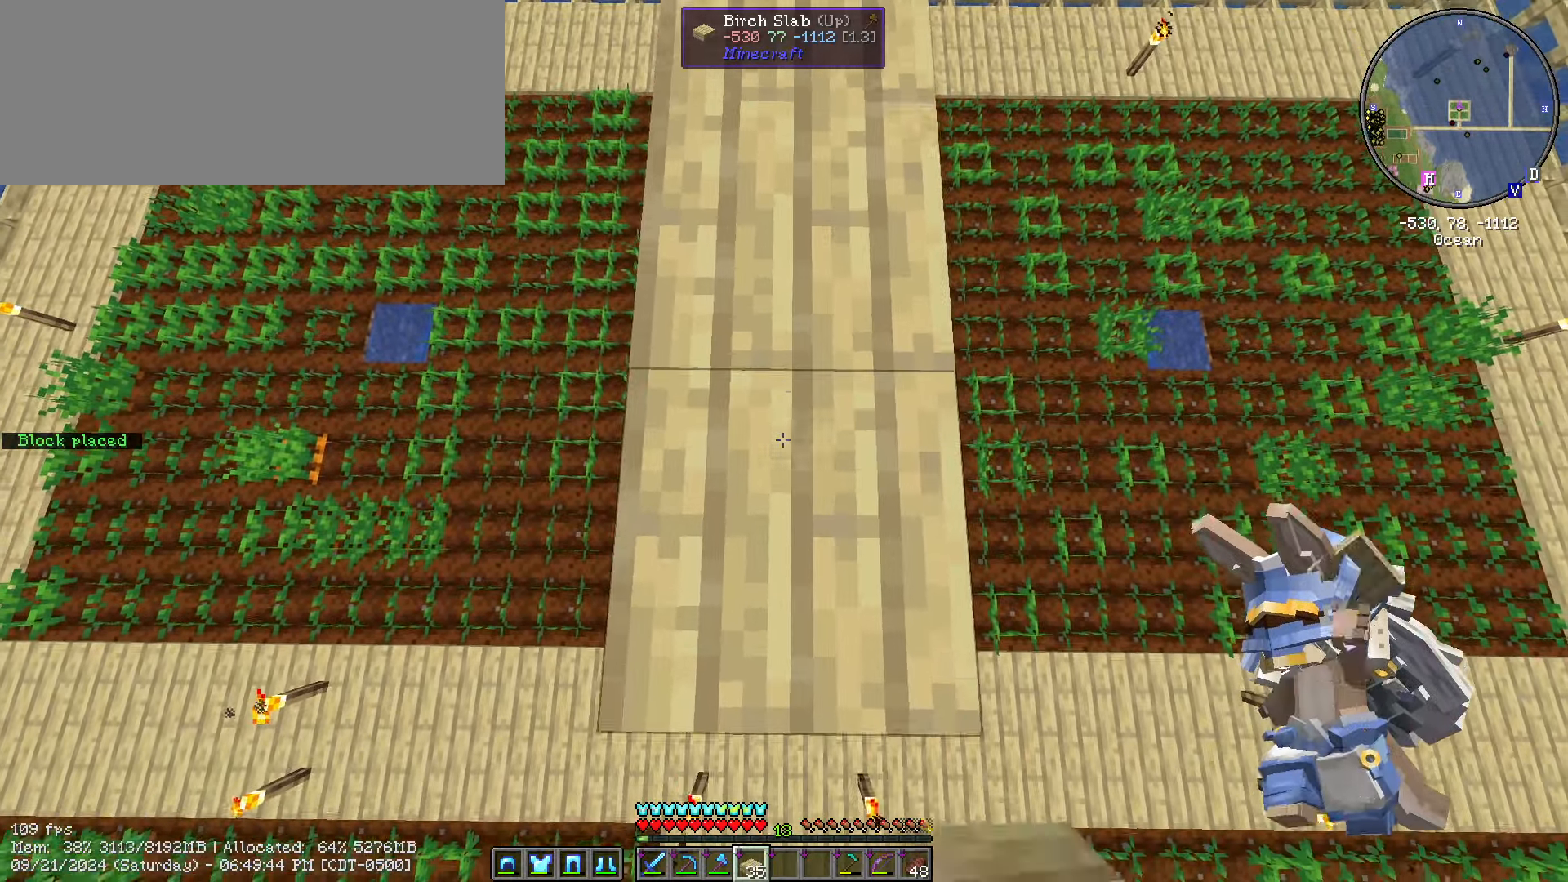
{"keys": ["s", "shift_l"], "mouse": ["right"], "events": []}